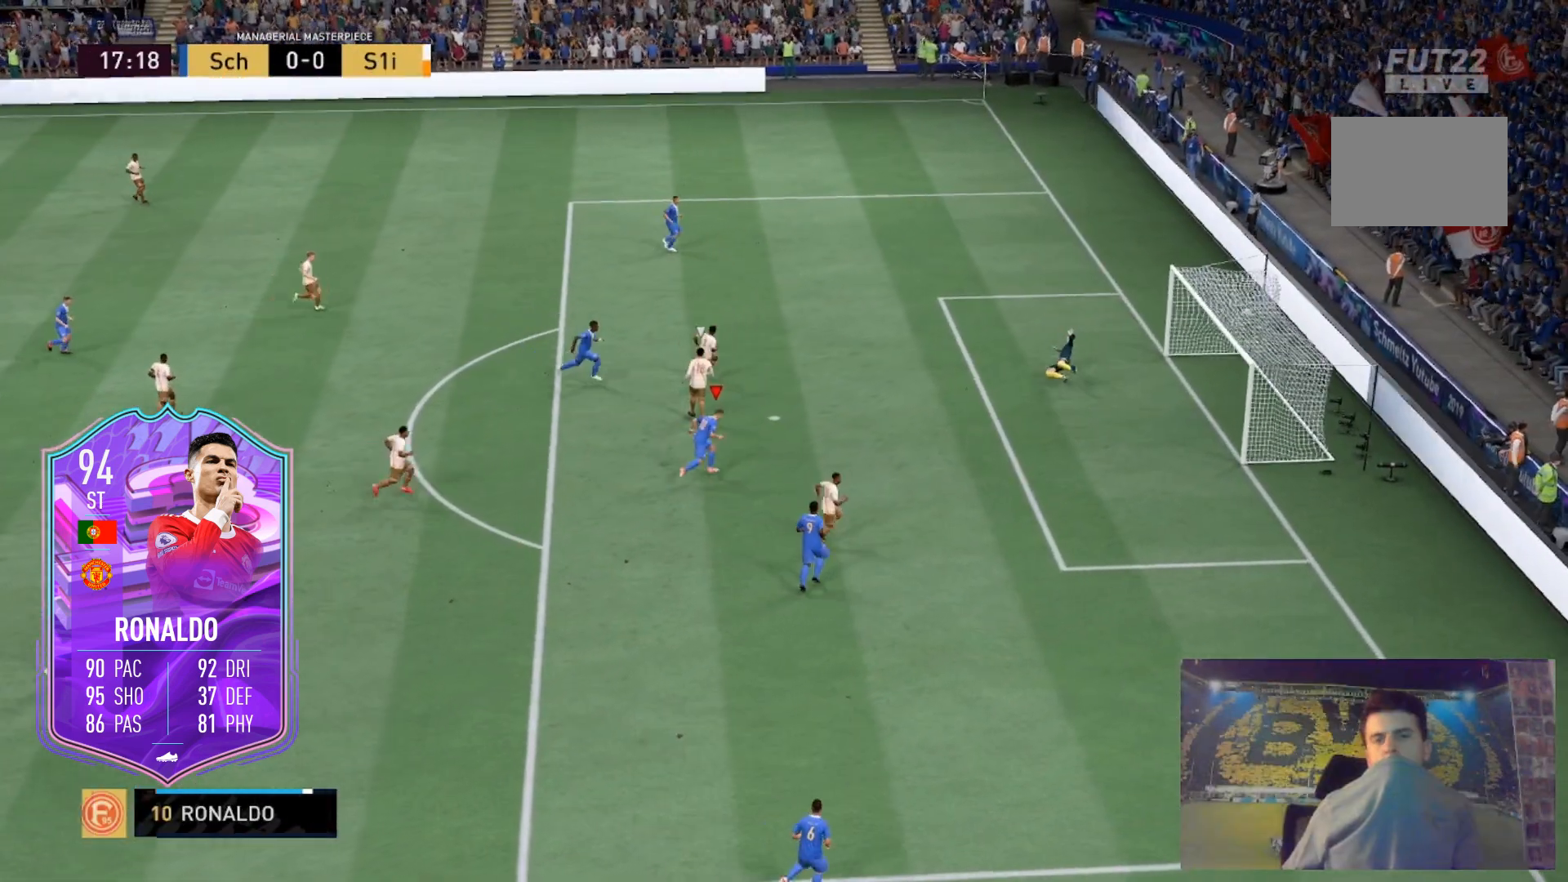
Gameplay with a controller (Xbox layout); each line is a JSON object with the inputs held at the frame after it. "events" lists button and stick changes between this image and that frame as [ms after this image, input, new state], when the widget could be followed in between. Not read: L3 R3.
{"buttons": [], "left_stick": "up-right", "right_stick": "center", "events": []}
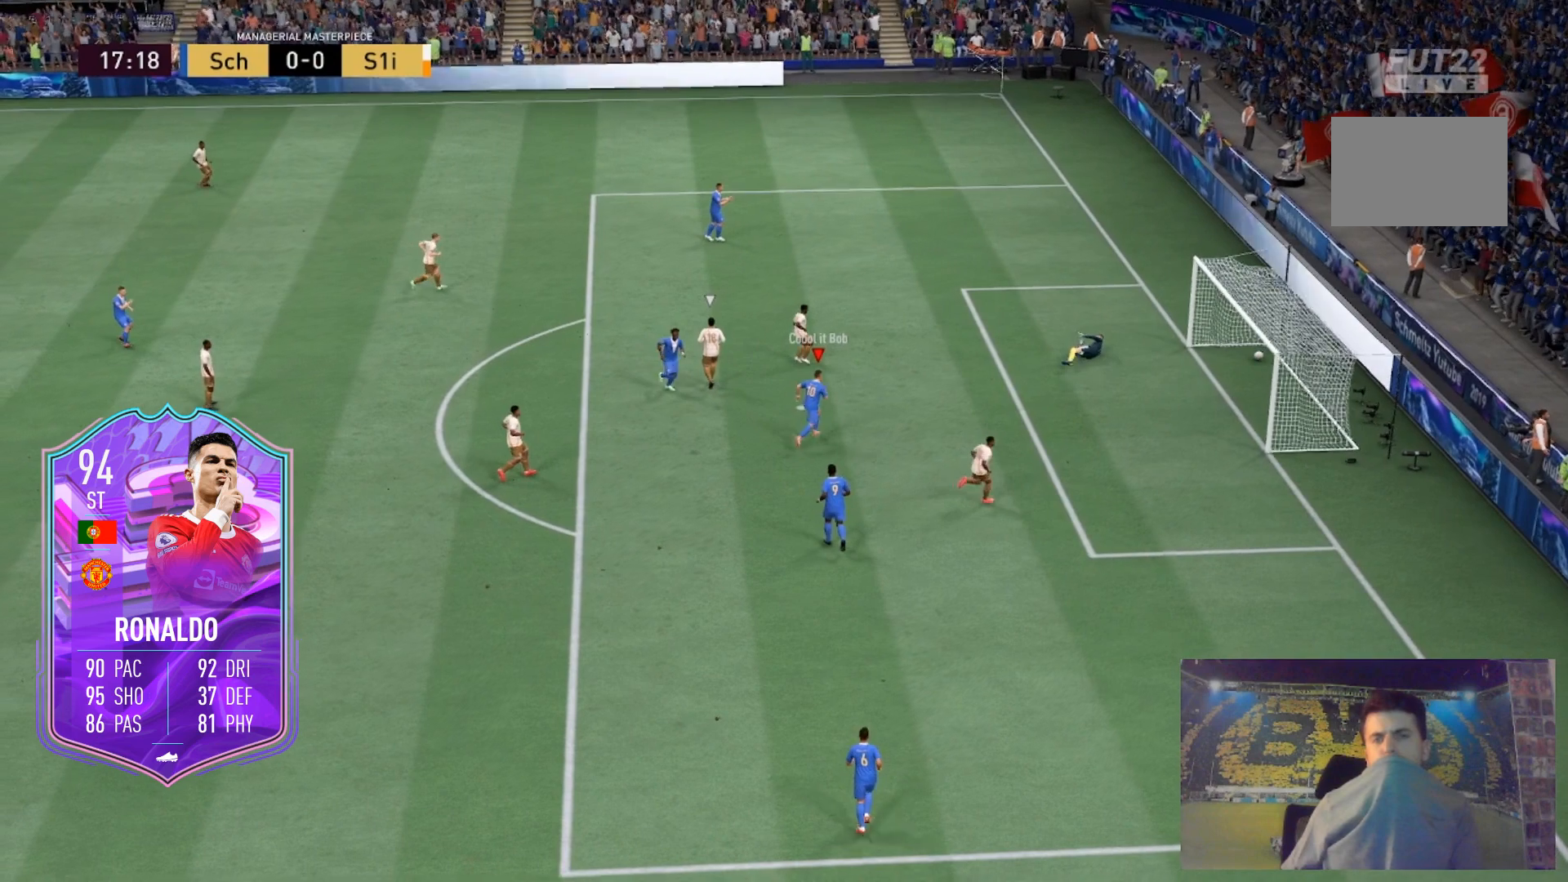
{"buttons": [], "left_stick": "up", "right_stick": "center", "events": [[267, "left_stick", "up"]]}
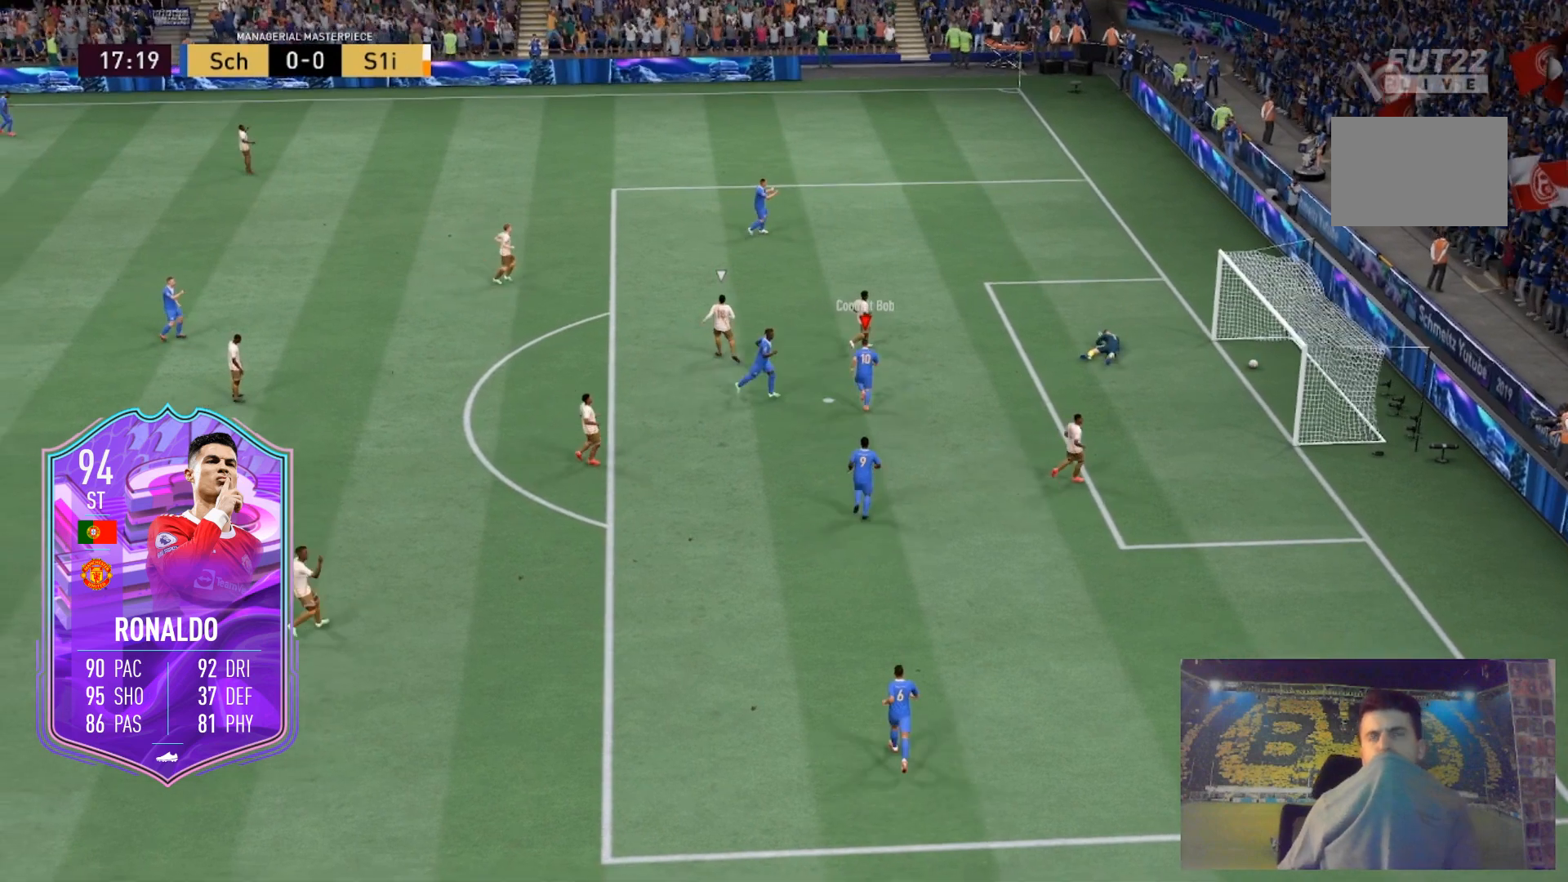
{"buttons": [], "left_stick": "up", "right_stick": "center", "events": []}
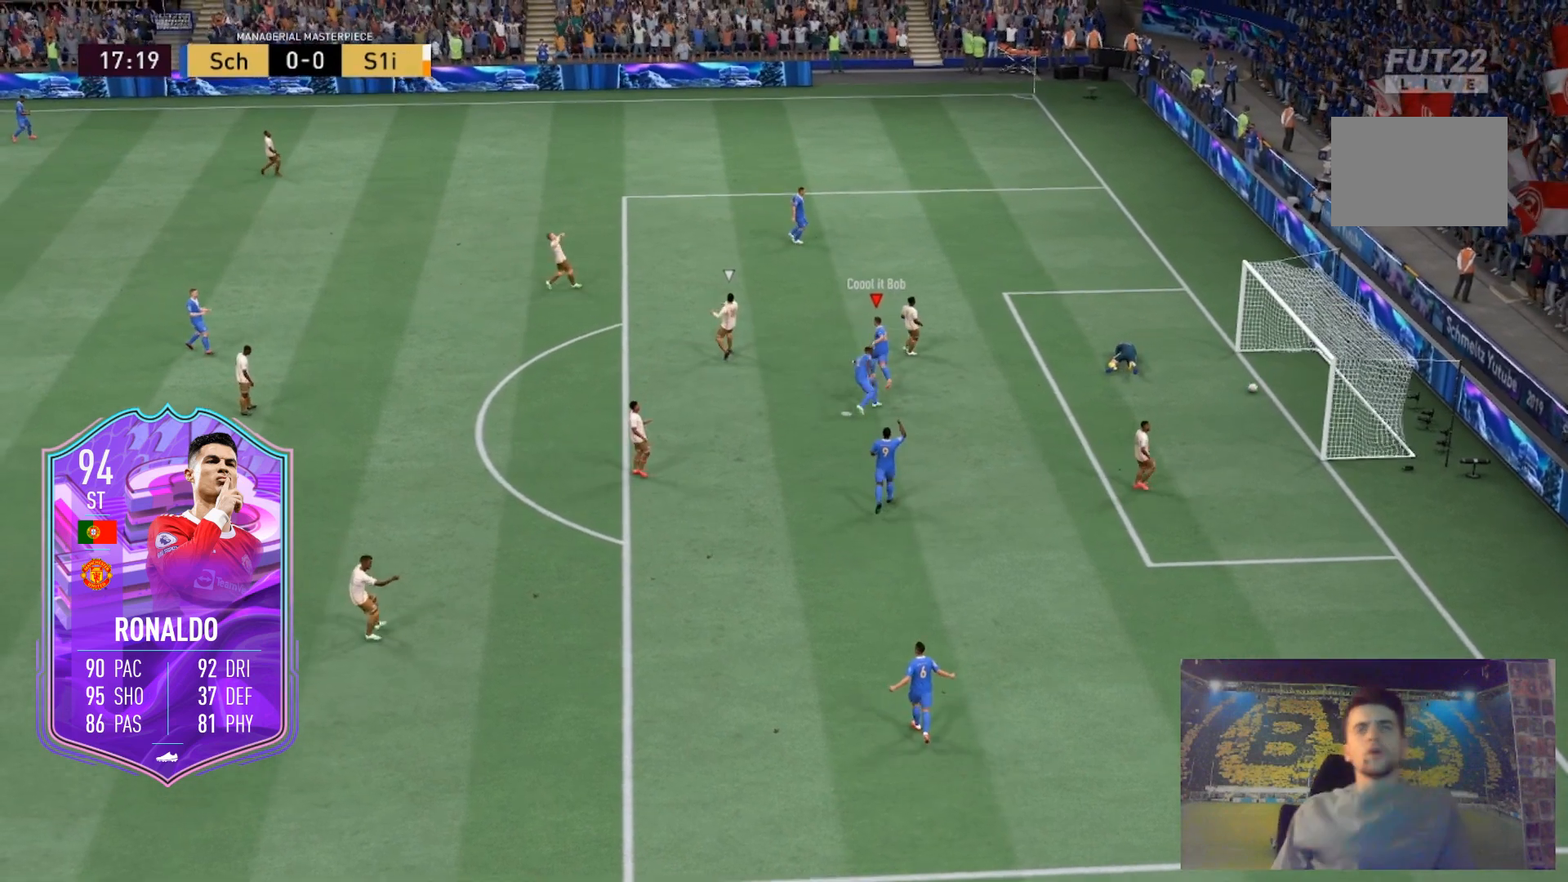
{"buttons": [], "left_stick": "center", "right_stick": "center", "events": [[501, "left_stick", "center"]]}
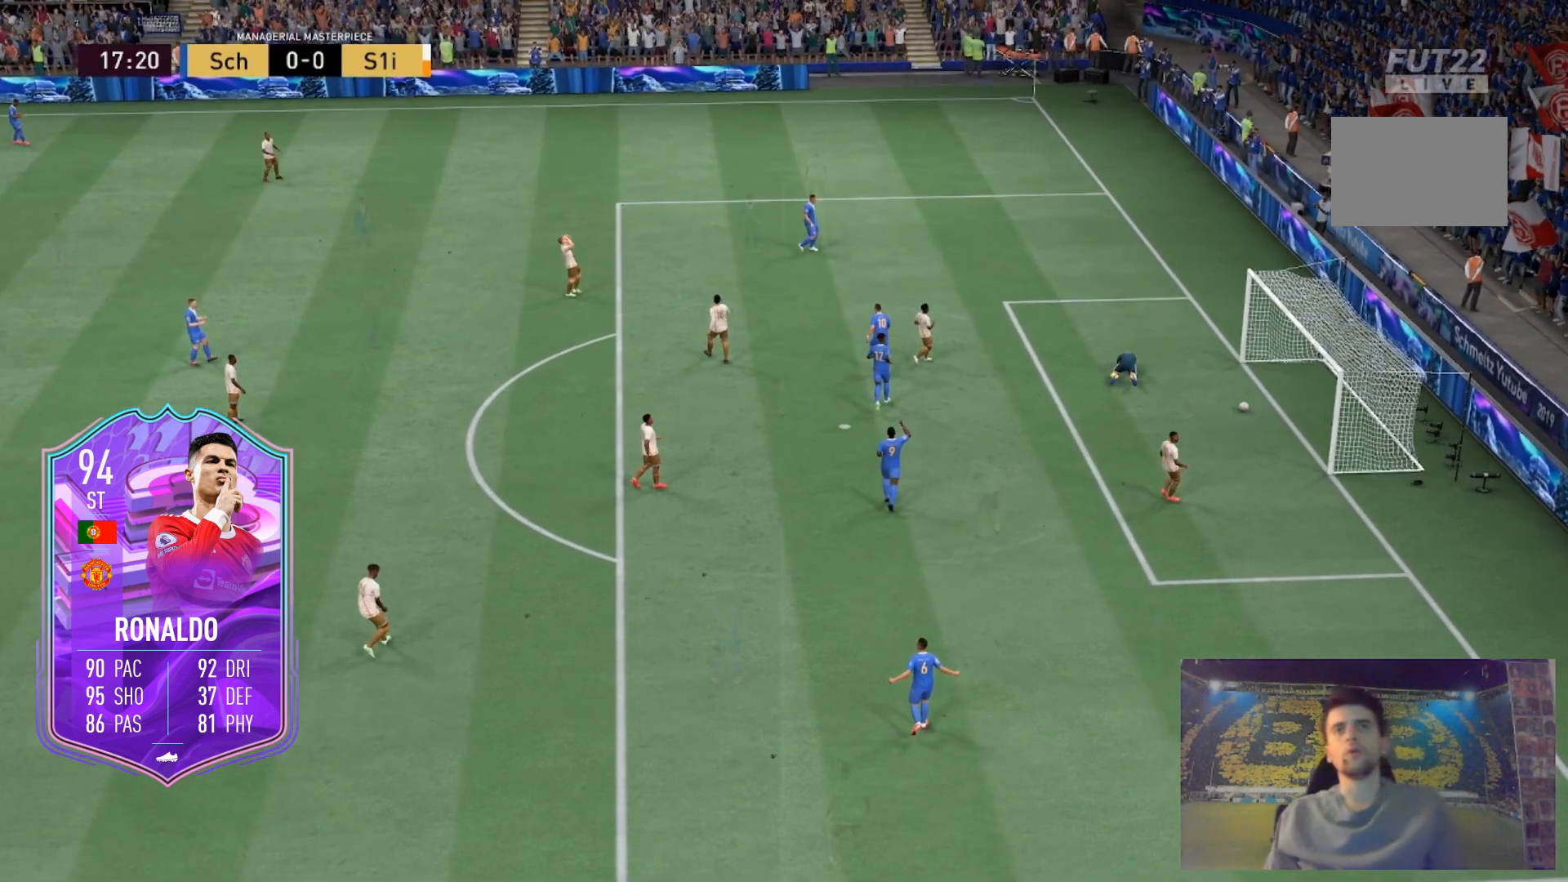
{"buttons": [], "left_stick": "center", "right_stick": "center"}
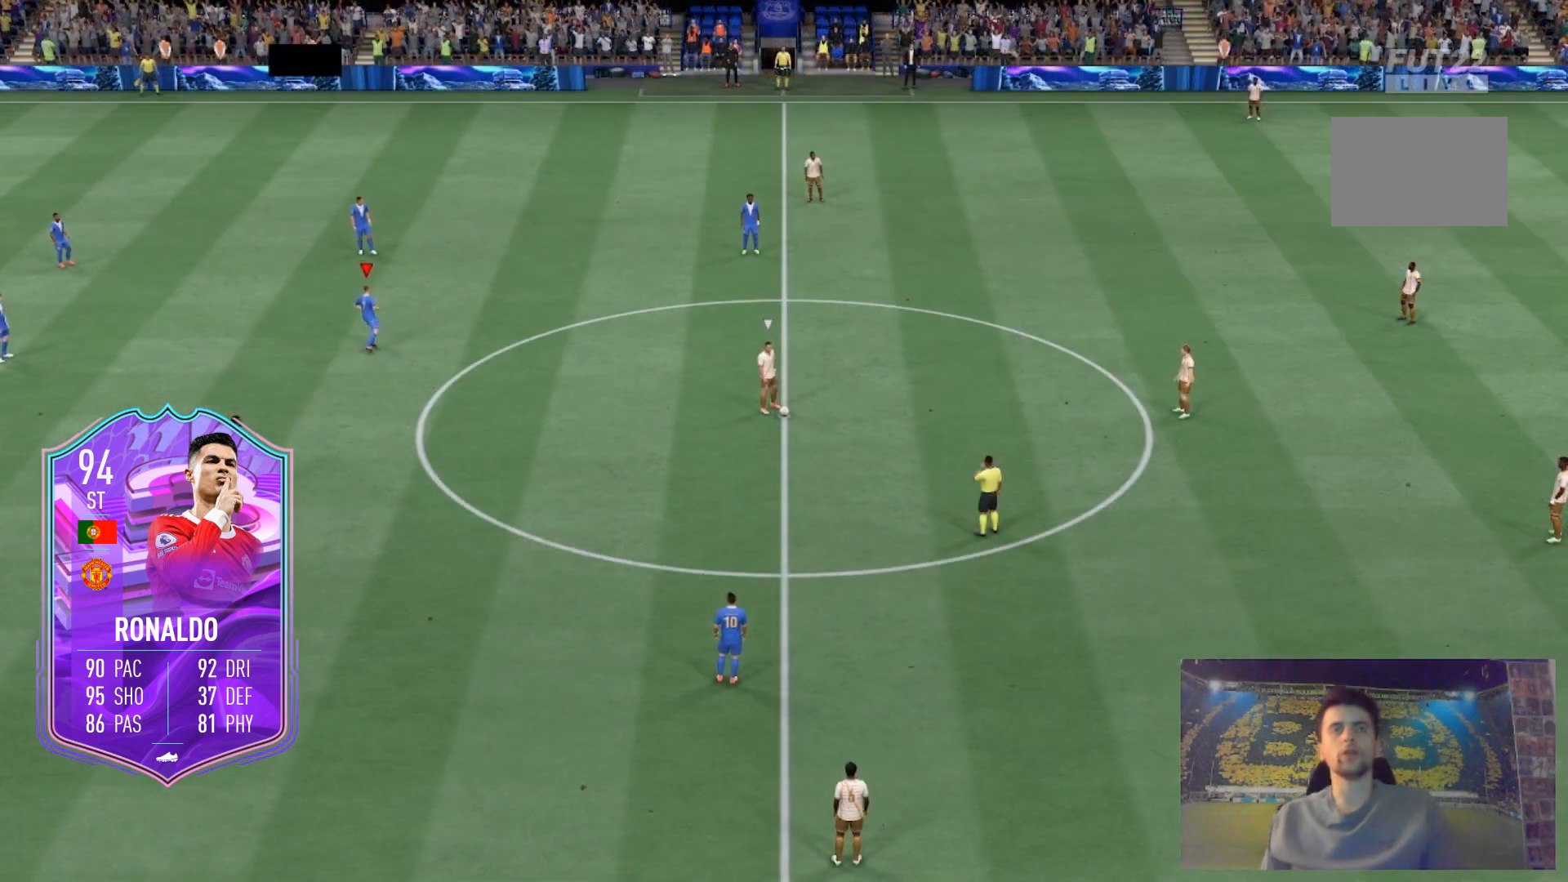
{"buttons": [], "left_stick": "up-right", "right_stick": "down", "events": [[367, "right_stick", "down"], [434, "left_stick", "up-right"]]}
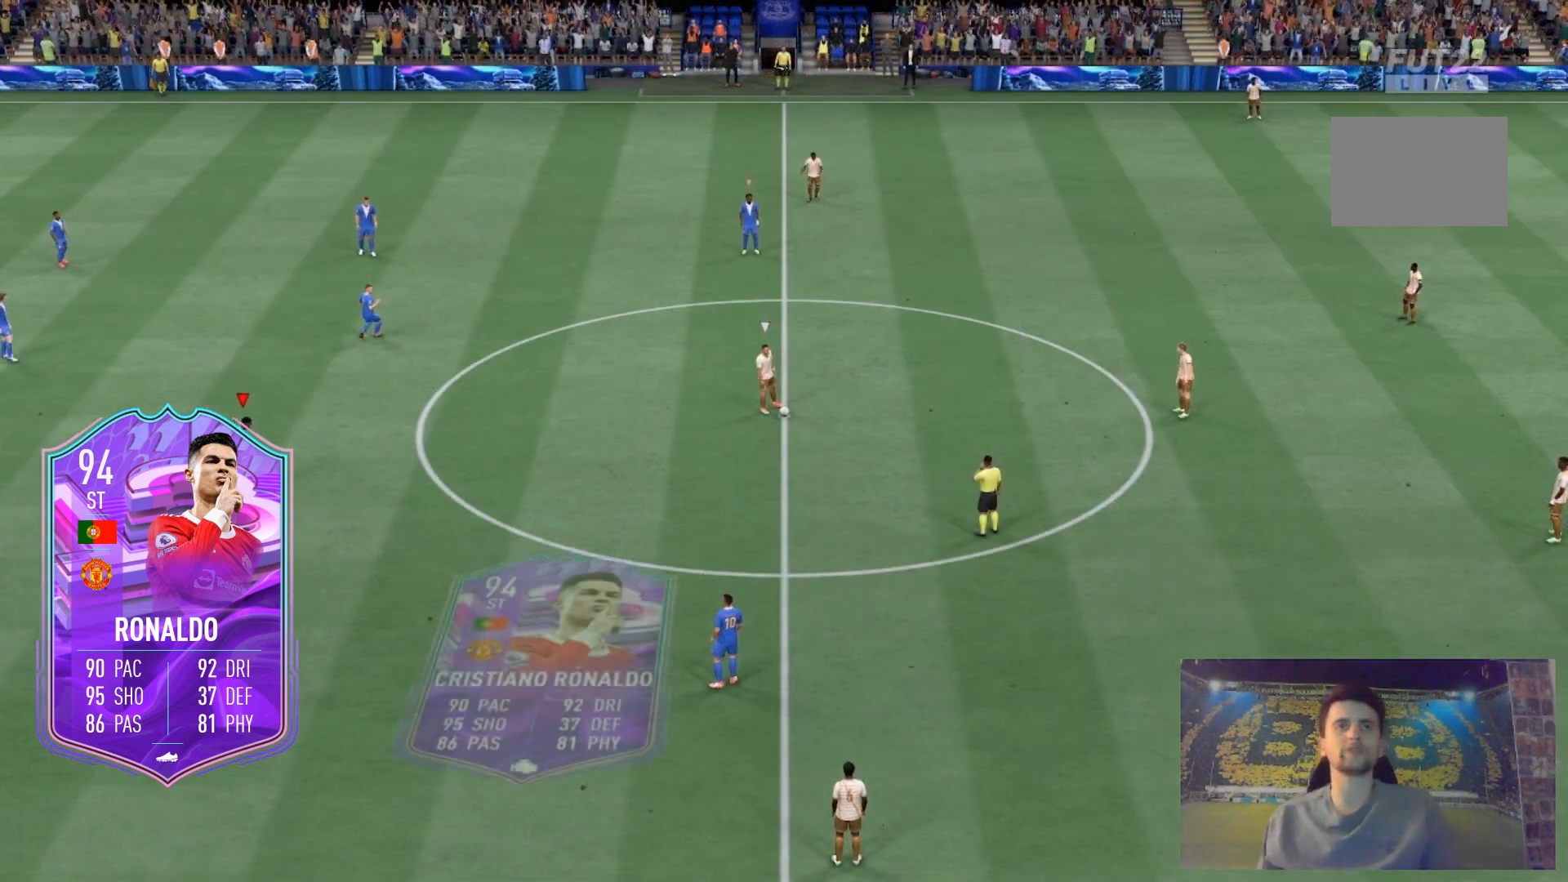
{"buttons": [], "left_stick": "up-right", "right_stick": "right", "events": [[33, "right_stick", "center"], [167, "right_stick", "down"], [334, "right_stick", "center"], [467, "right_stick", "right"]]}
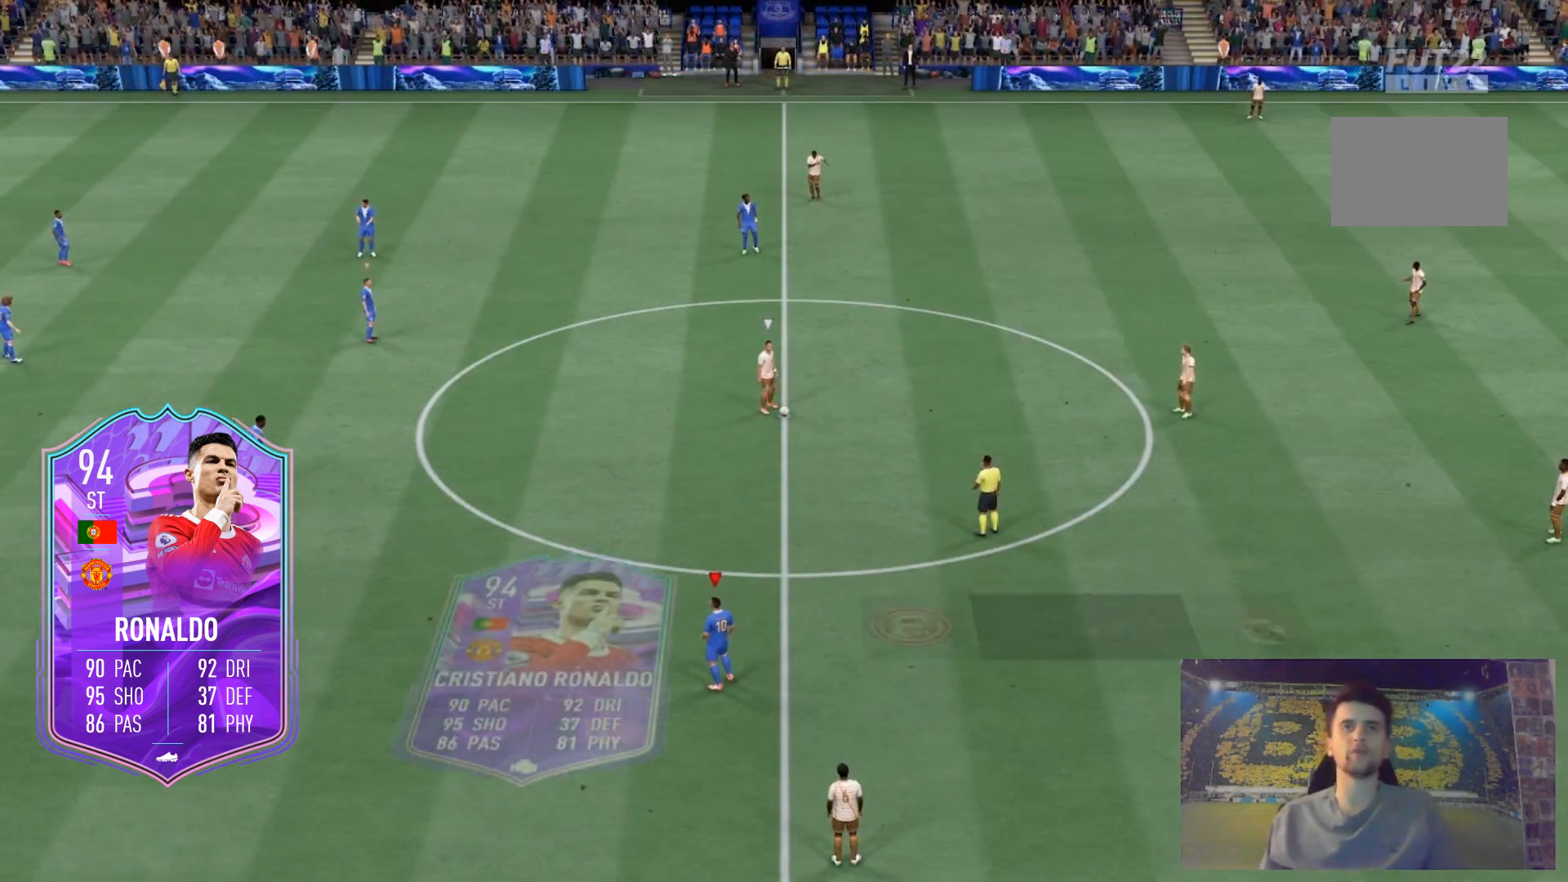
{"buttons": [], "left_stick": "up-right", "right_stick": "center", "events": [[100, "right_stick", "center"], [201, "right_stick", "up"], [301, "right_stick", "center"]]}
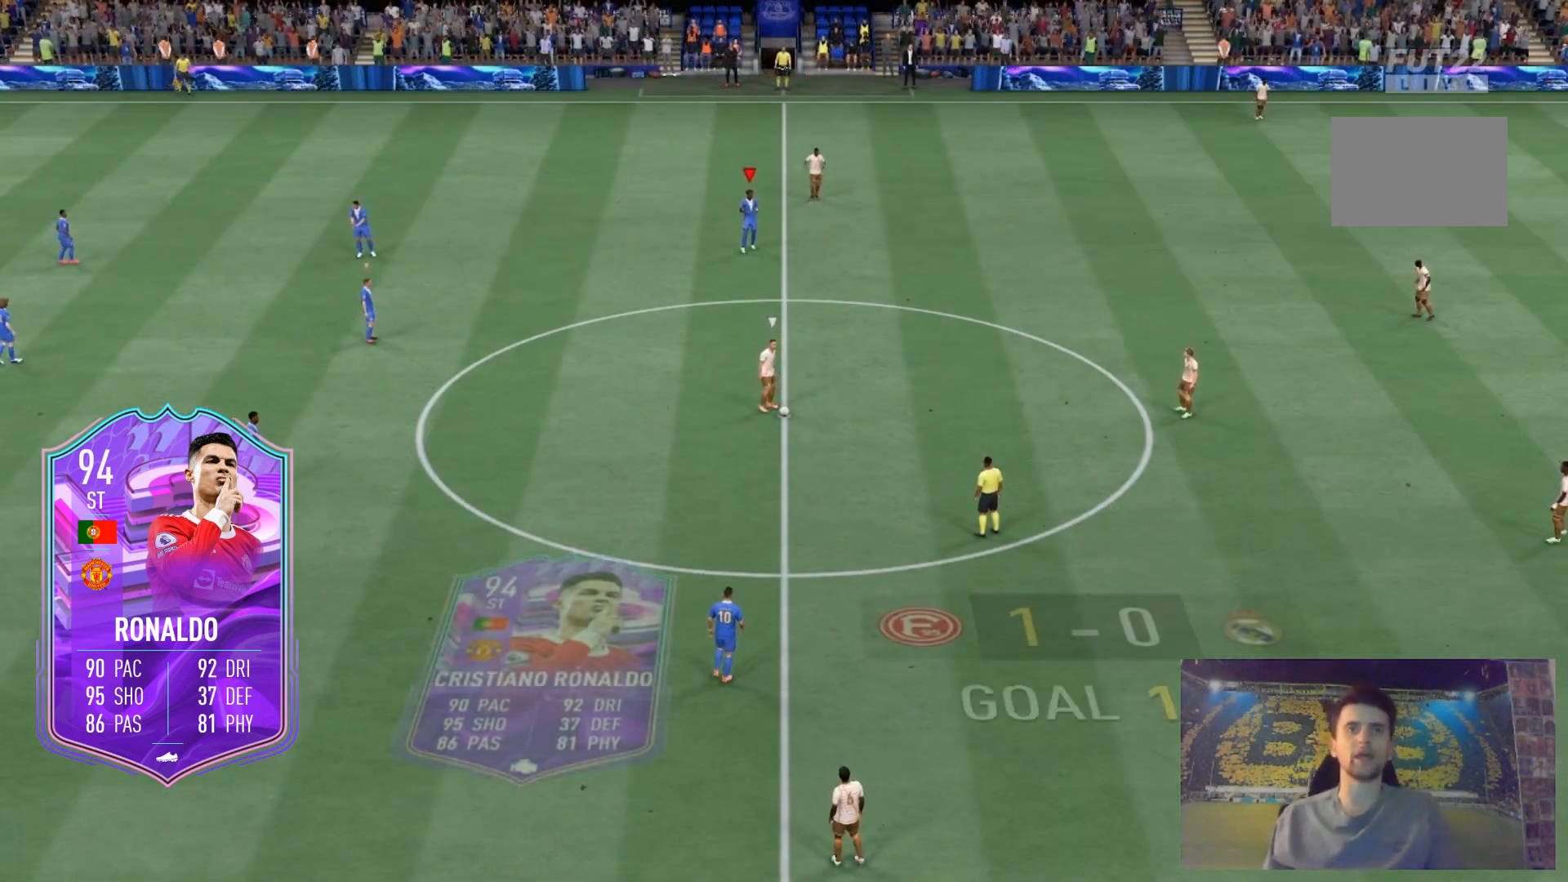
{"buttons": [], "left_stick": "up", "right_stick": "center", "events": [[100, "right_stick", "down"], [200, "right_stick", "center"], [500, "left_stick", "up"]]}
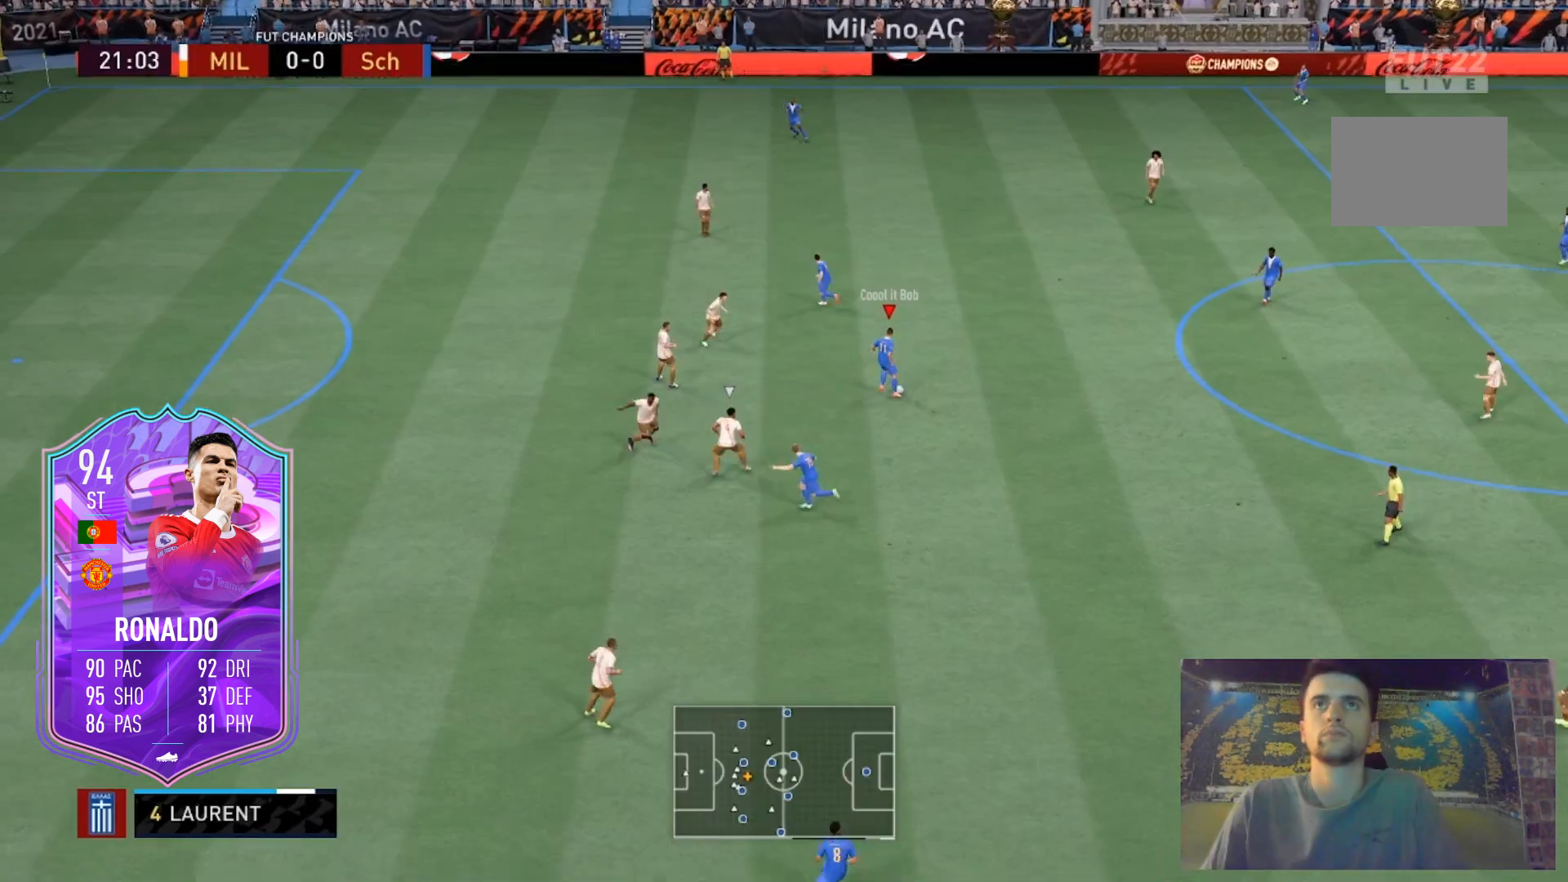
{"buttons": ["R2"], "left_stick": "up", "right_stick": "center", "events": [[201, "R2", "down"]]}
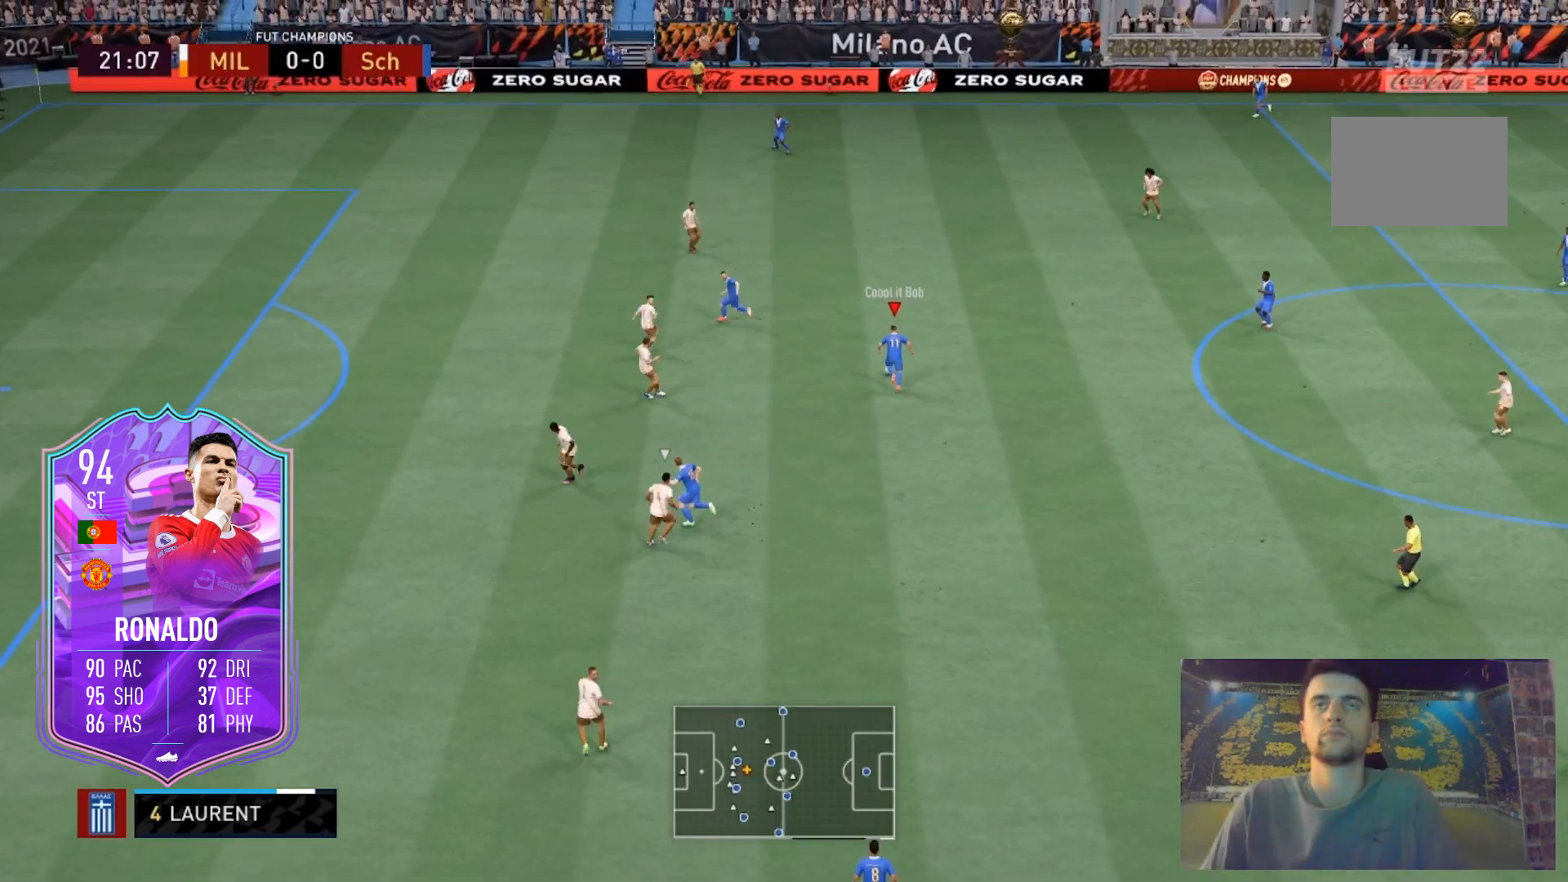
{"buttons": ["A", "X"], "left_stick": "center", "right_stick": "center", "events": [[267, "R2", "up"], [267, "left_stick", "center"], [367, "X", "down"], [434, "A", "down"]]}
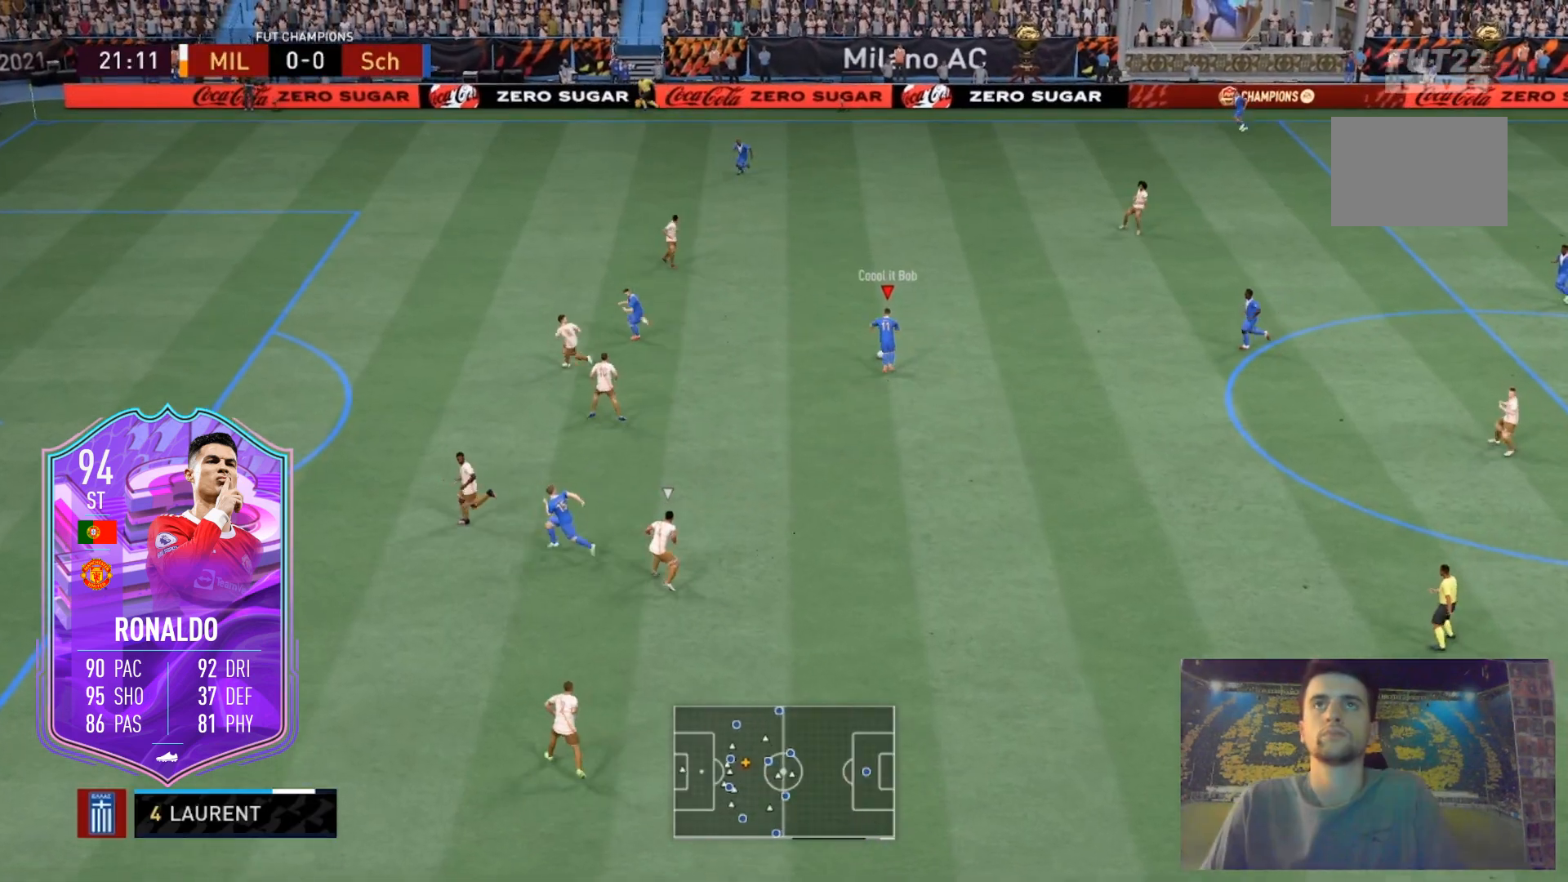
{"buttons": [], "left_stick": "center", "right_stick": "center", "events": [[67, "X", "up"], [234, "A", "up"]]}
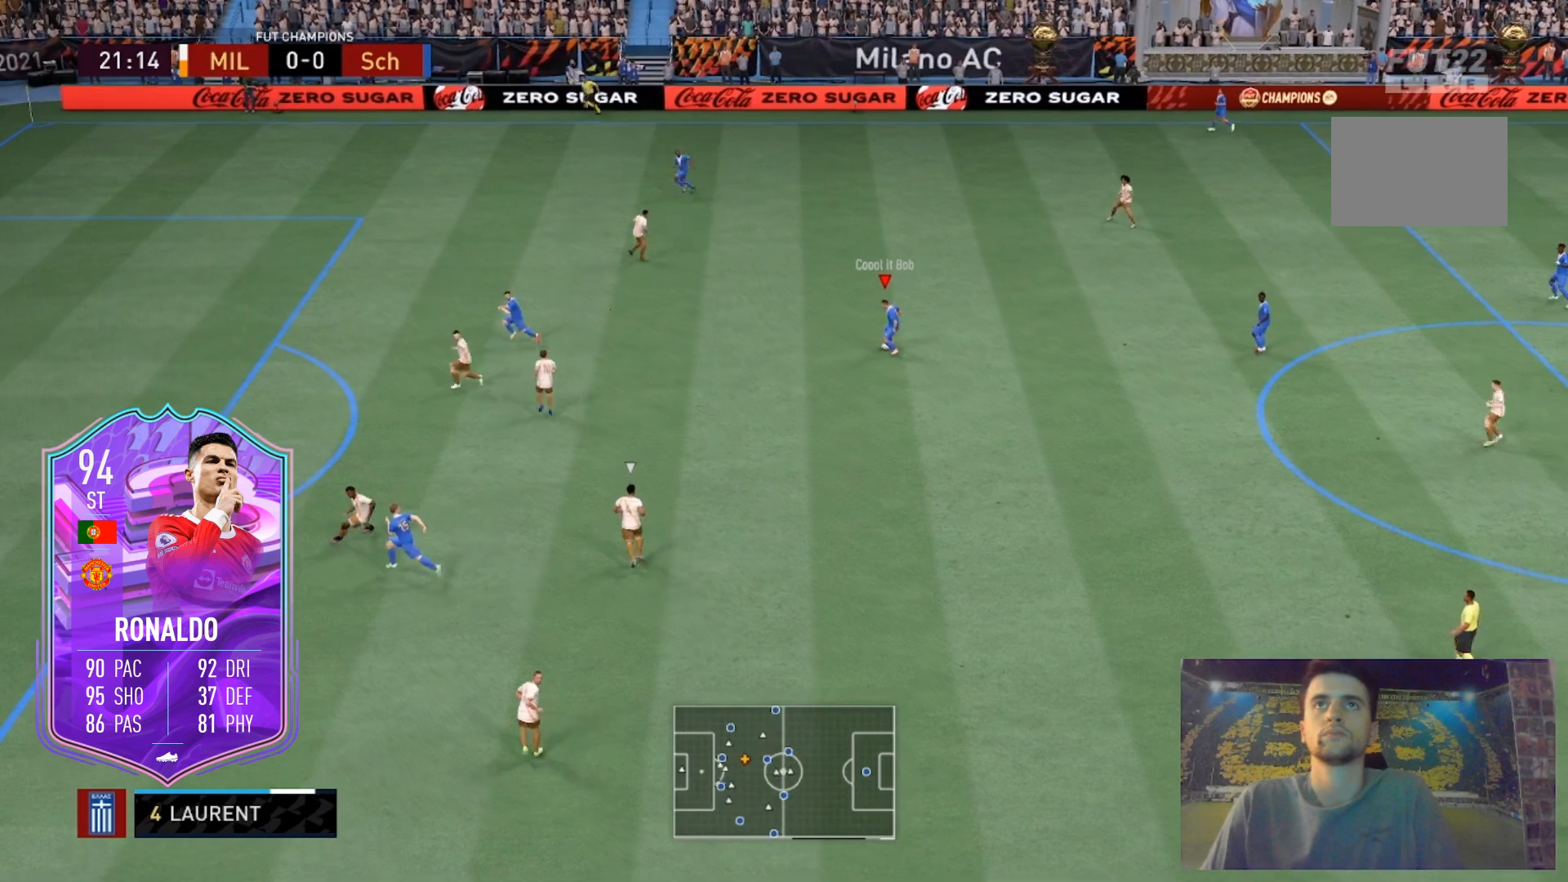
{"buttons": [], "left_stick": "center", "right_stick": "center", "events": [[200, "left_stick", "left"], [500, "left_stick", "center"]]}
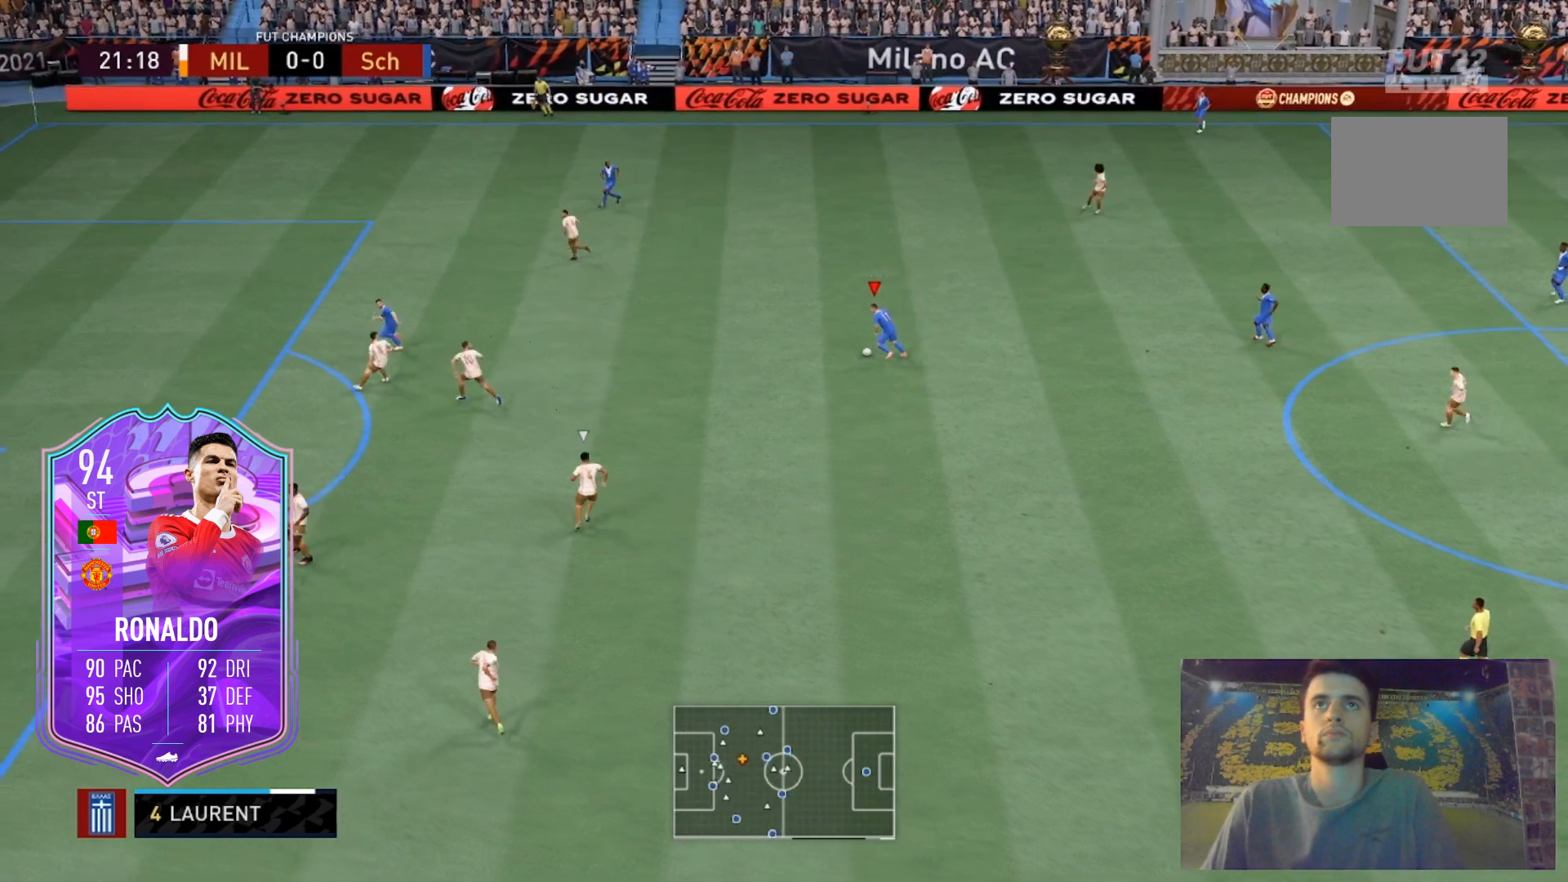
{"buttons": [], "left_stick": "center", "right_stick": "center", "events": [[201, "right_stick", "down"], [468, "right_stick", "center"]]}
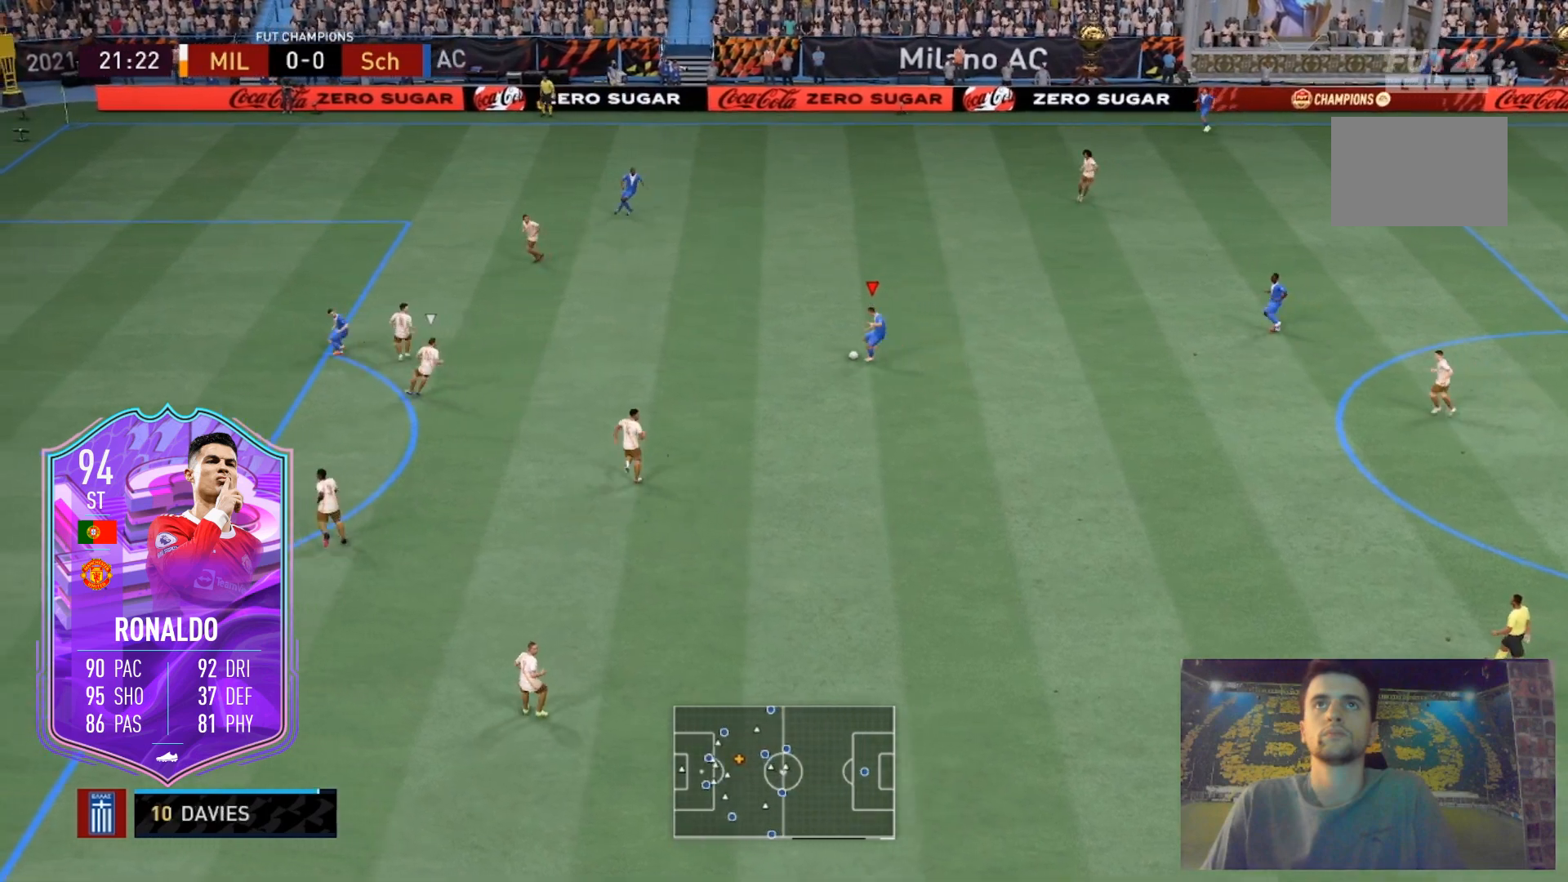
{"buttons": [], "left_stick": "center", "right_stick": "center", "events": [[167, "right_stick", "left"], [233, "right_stick", "center"]]}
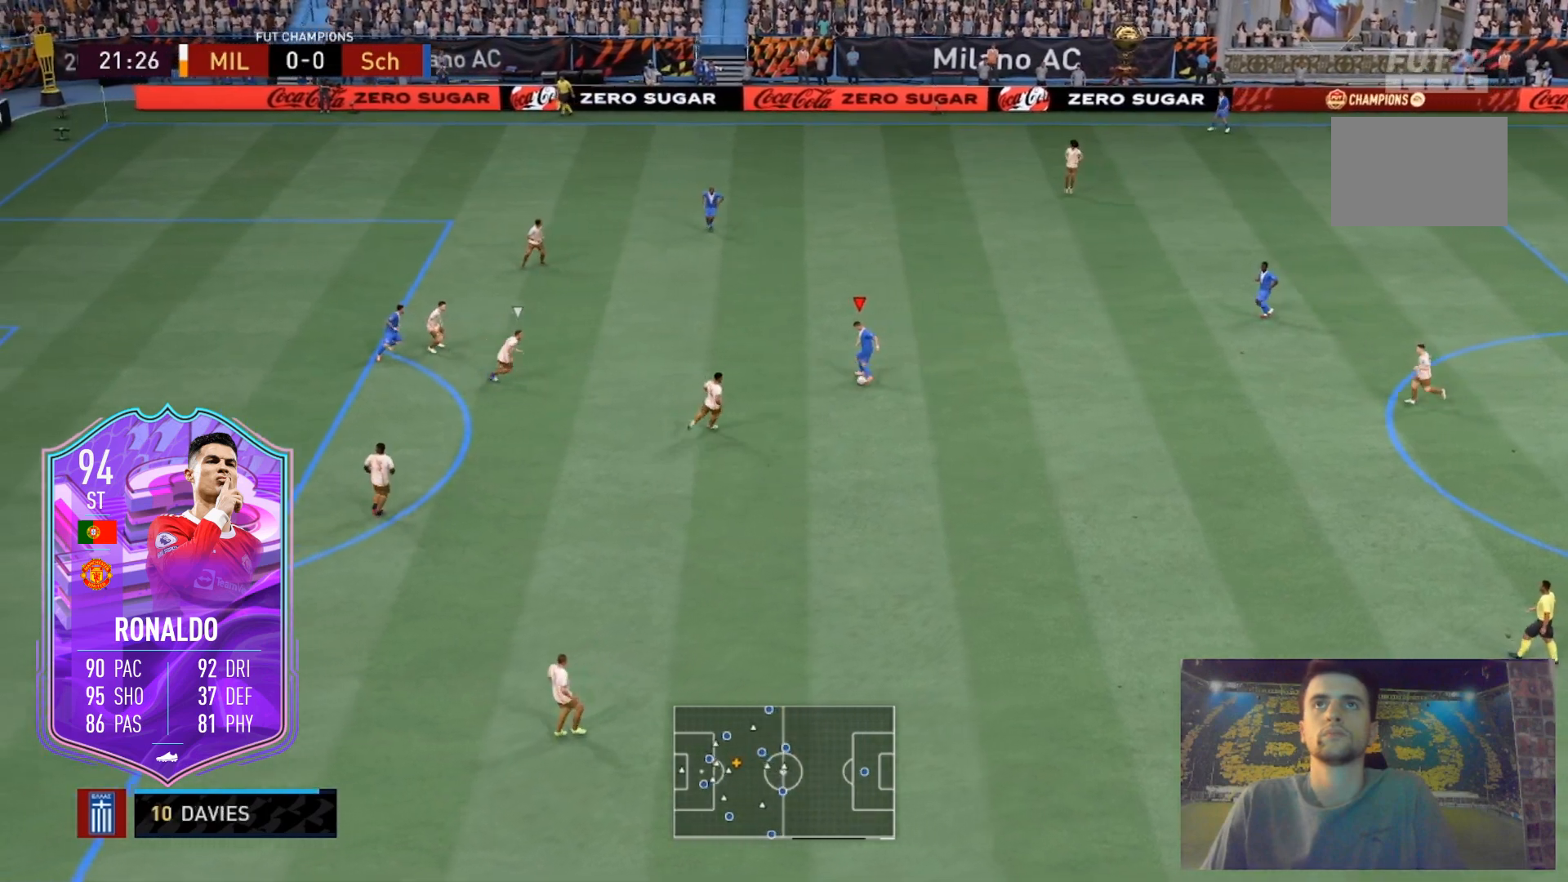
{"buttons": ["A", "L2"], "left_stick": "up-left", "right_stick": "center", "events": [[201, "X", "down"], [234, "A", "down"], [234, "L2", "down"], [234, "left_stick", "up-left"], [434, "X", "up"]]}
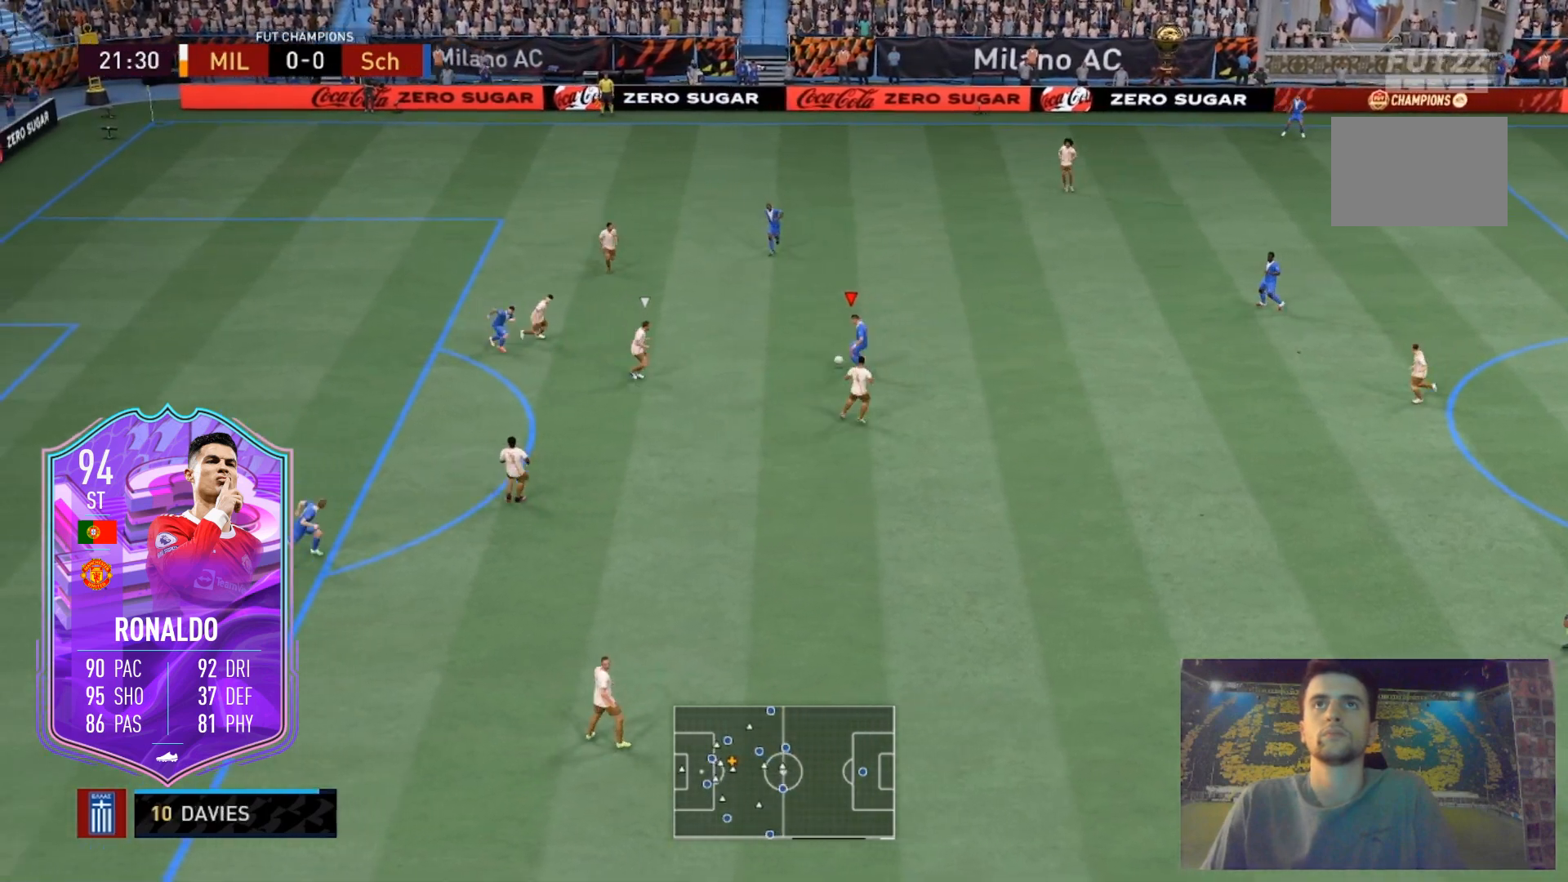
{"buttons": [], "left_stick": "up-left", "right_stick": "center", "events": [[100, "A", "up"], [167, "L2", "up"]]}
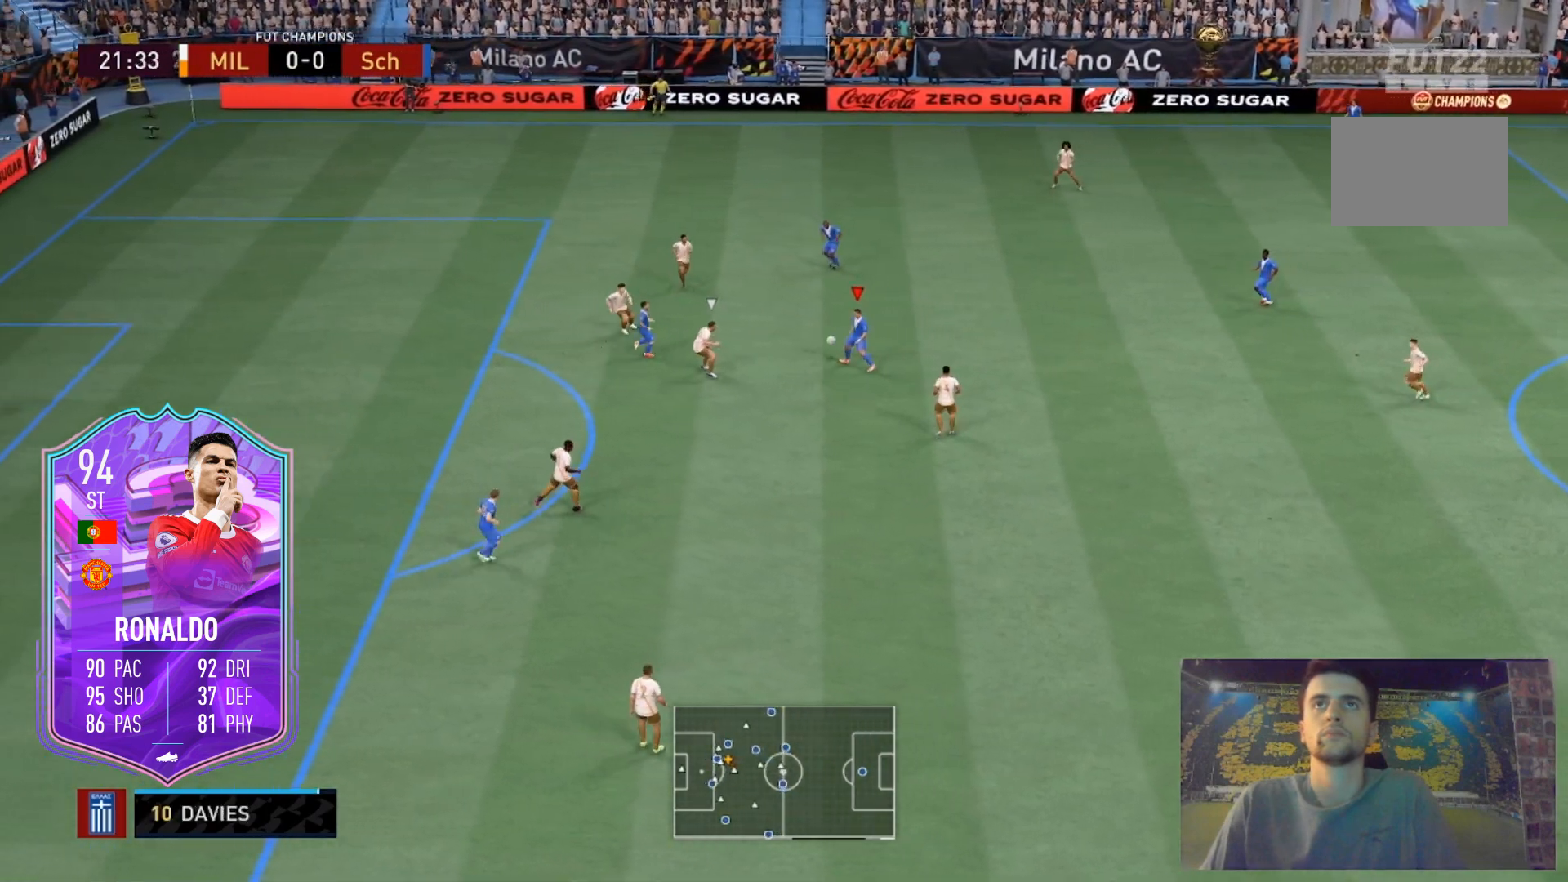
{"buttons": ["R2"], "left_stick": "up-left", "right_stick": "center", "events": [[267, "R2", "down"]]}
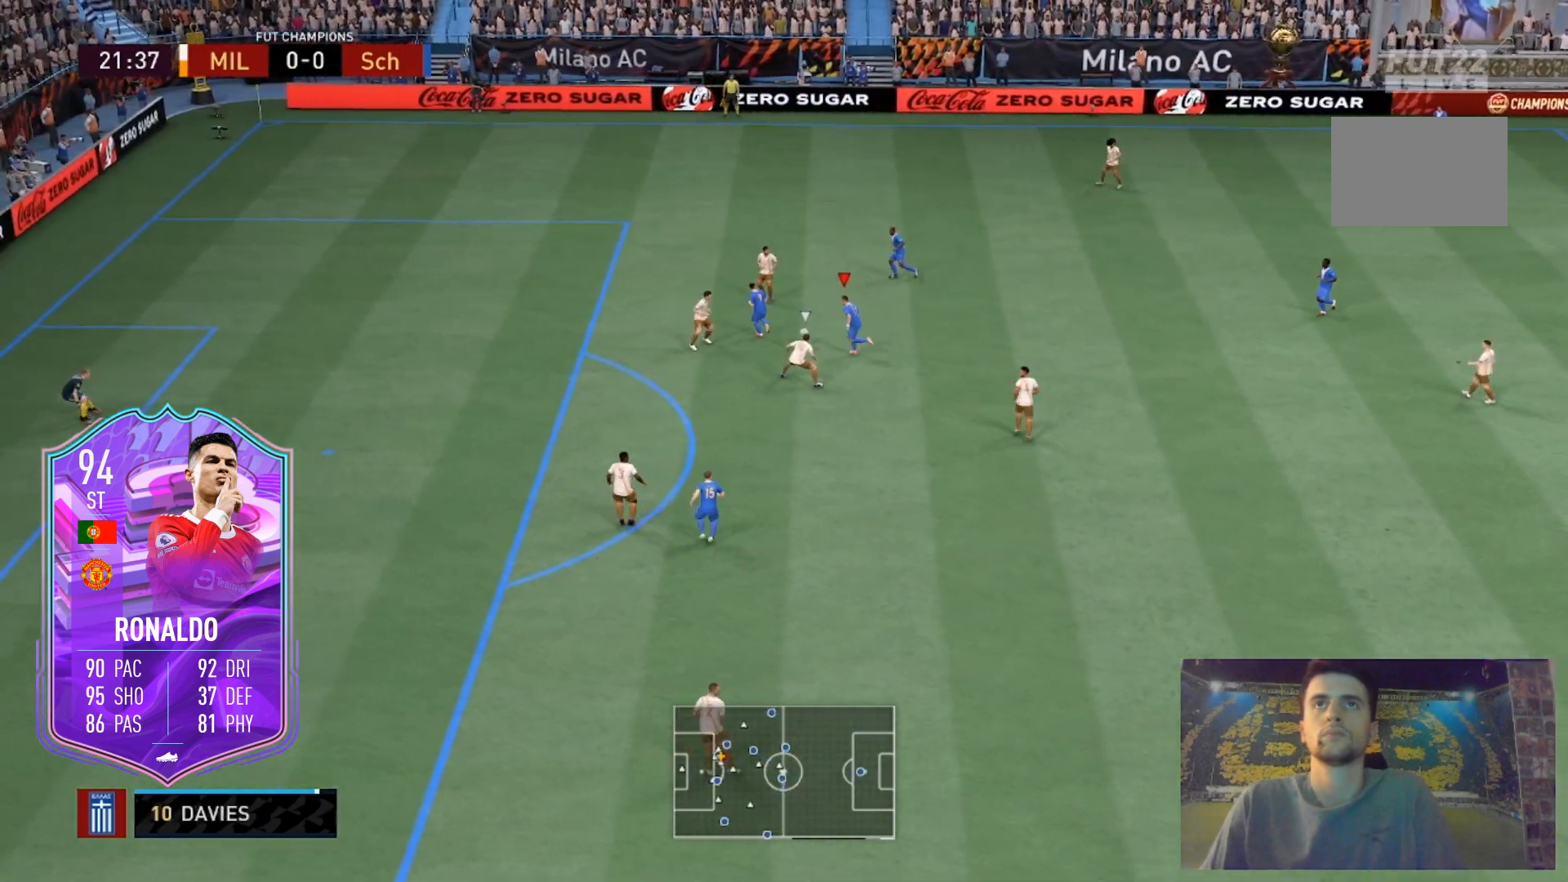
{"buttons": ["R2"], "left_stick": "up-left", "right_stick": "center", "events": []}
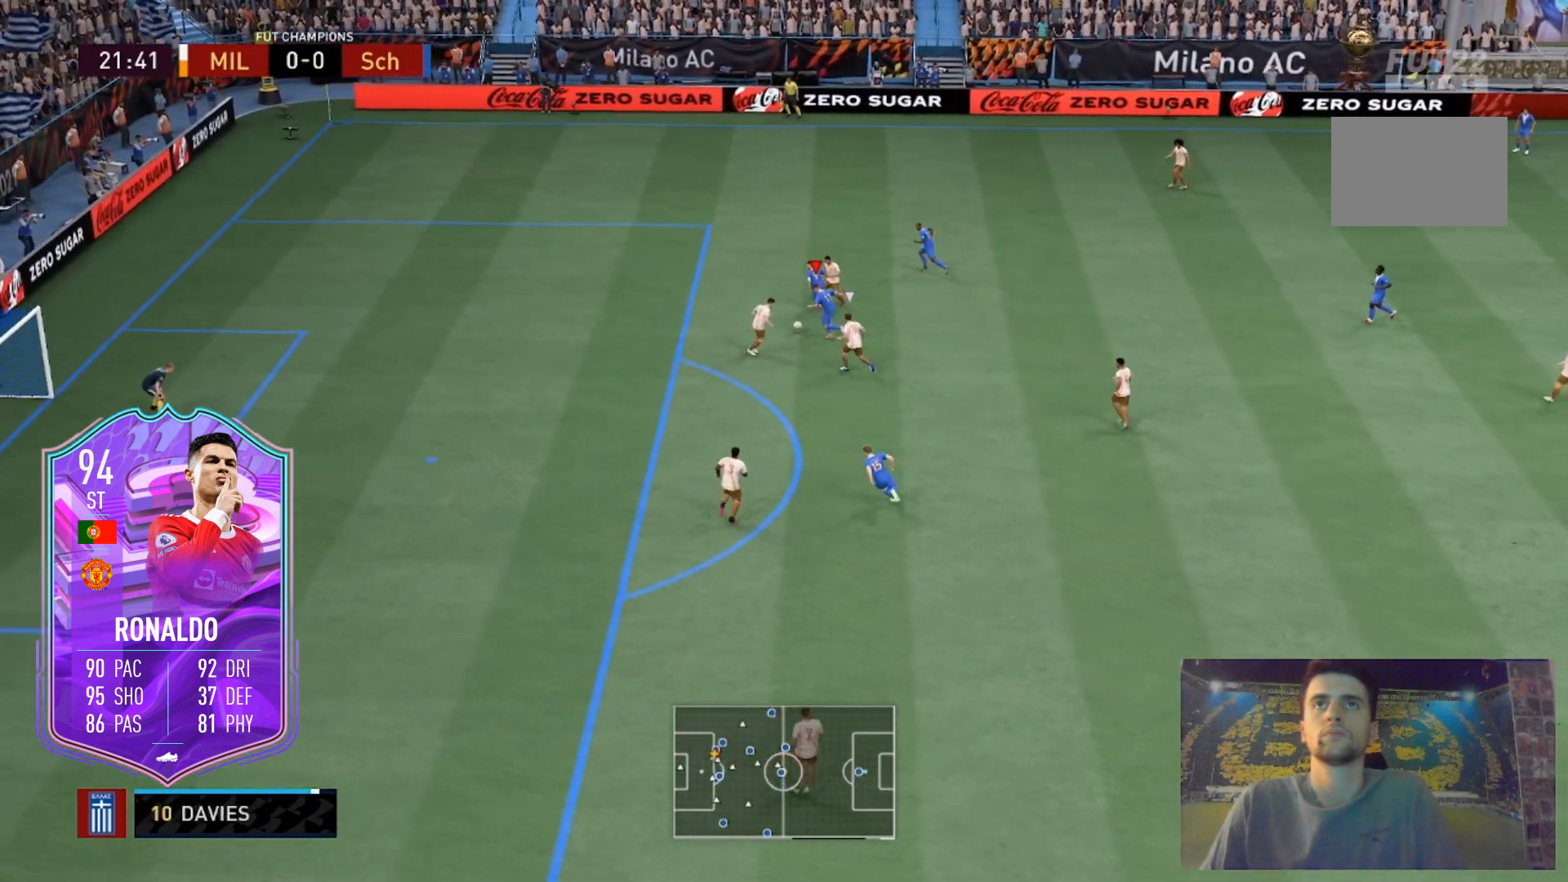
{"buttons": ["R2"], "left_stick": "left", "right_stick": "center", "events": [[100, "left_stick", "left"]]}
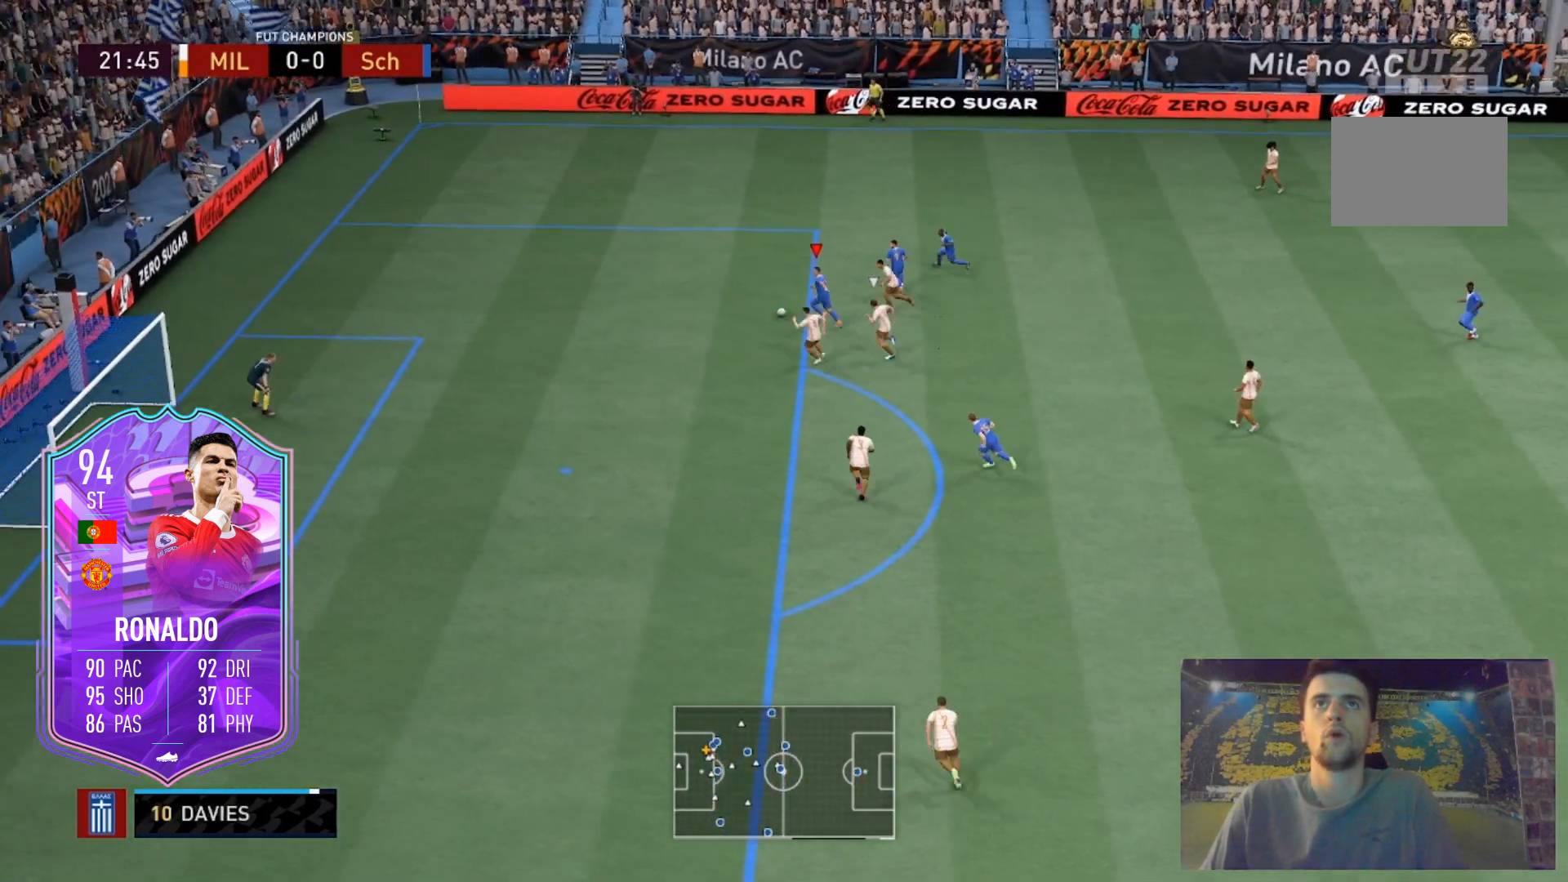
{"buttons": ["R2"], "left_stick": "down-left", "right_stick": "center", "events": [[334, "left_stick", "down-left"]]}
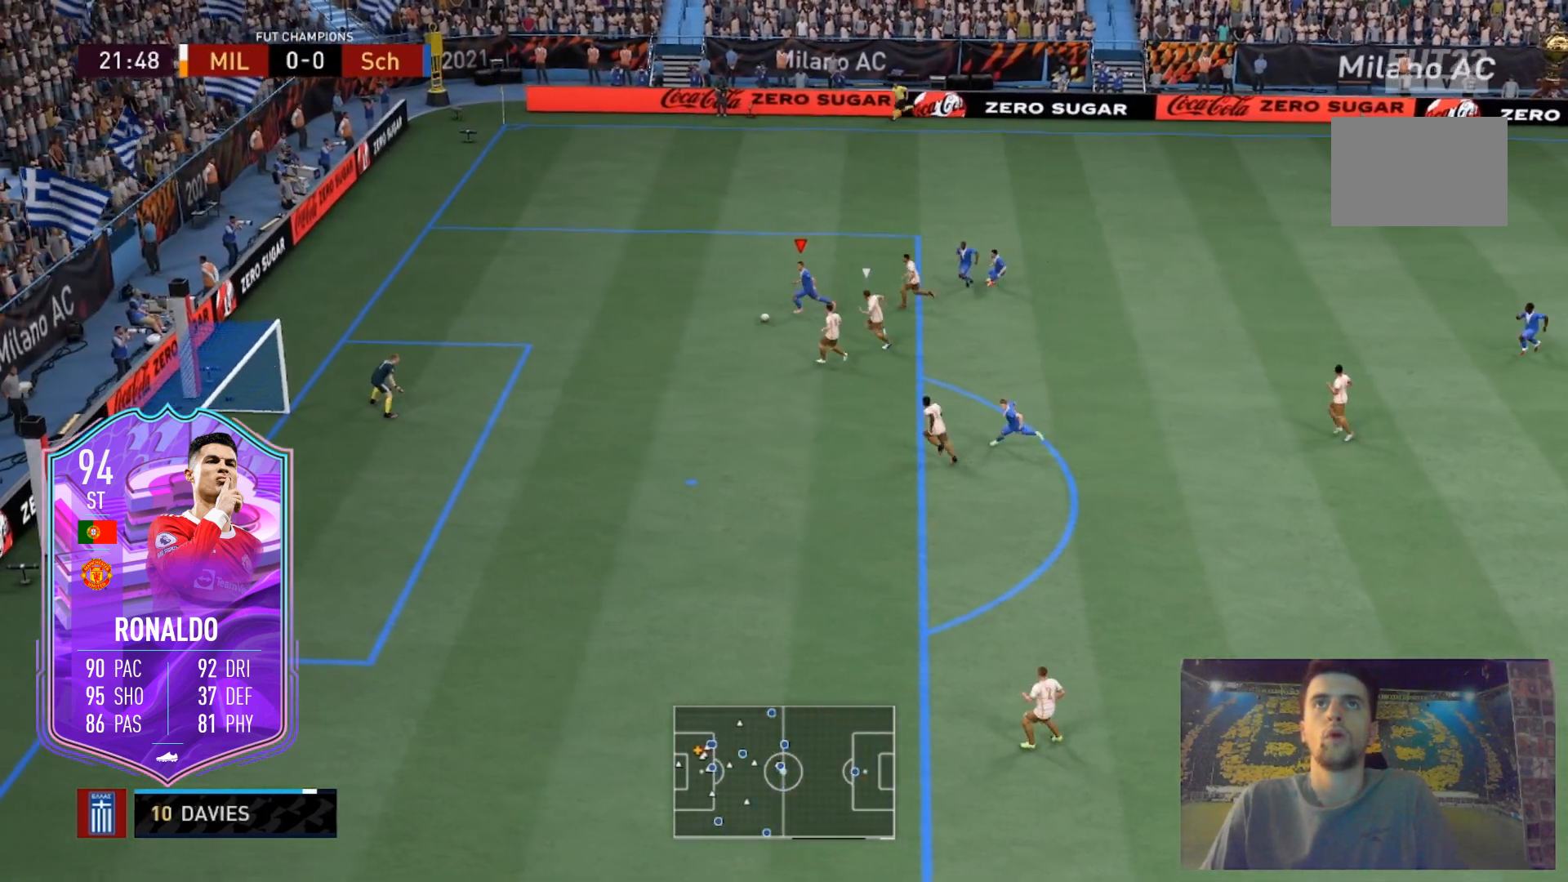
{"buttons": ["B"], "left_stick": "down", "right_stick": "center"}
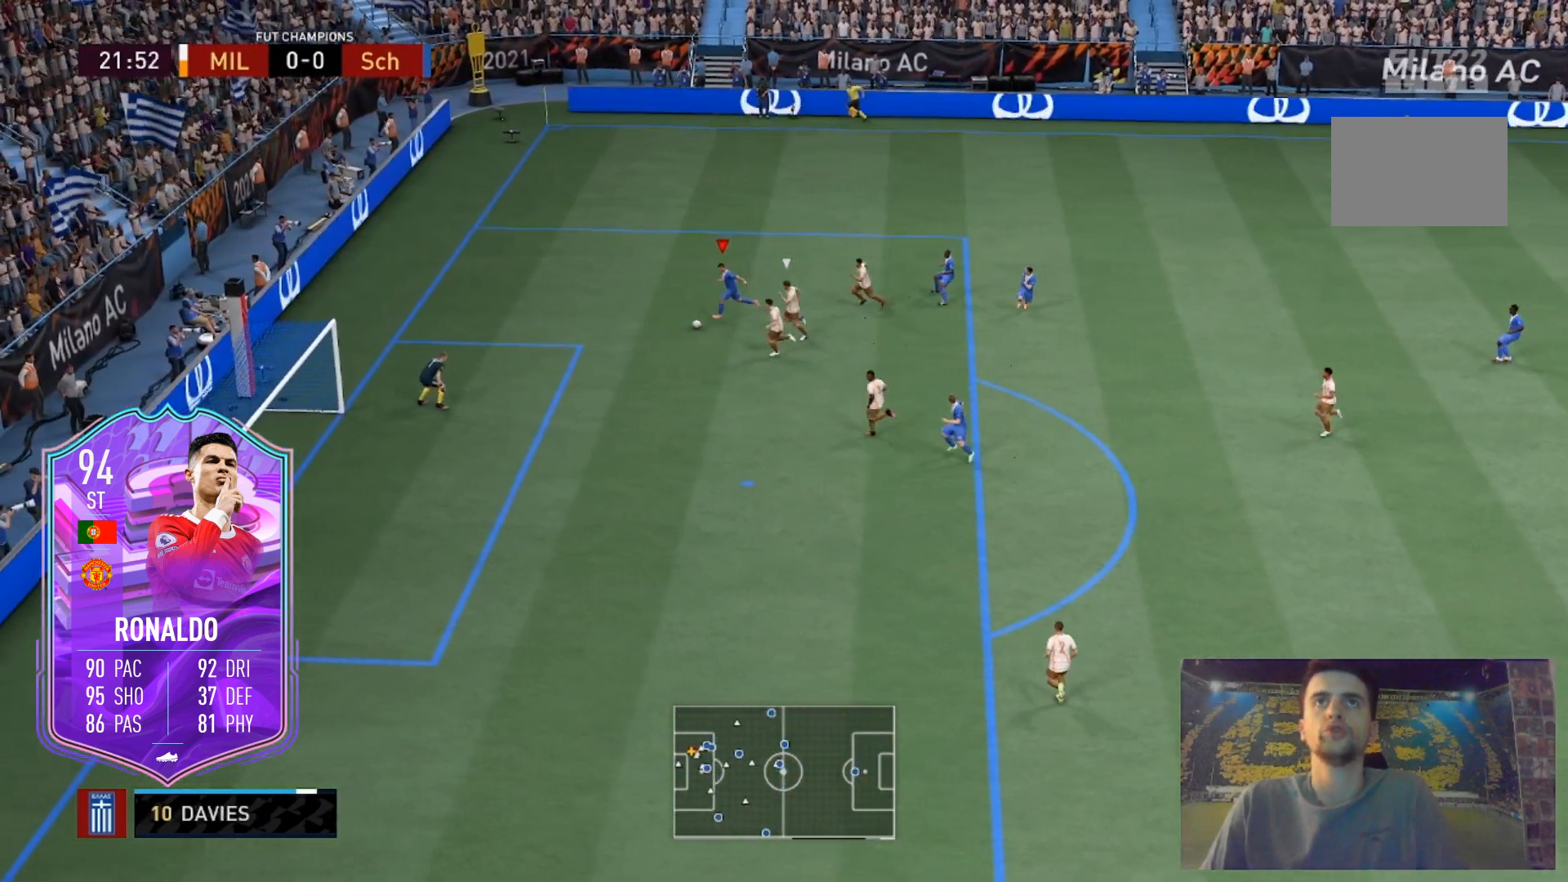
{"buttons": [], "left_stick": "down", "right_stick": "center", "events": [[33, "B", "up"]]}
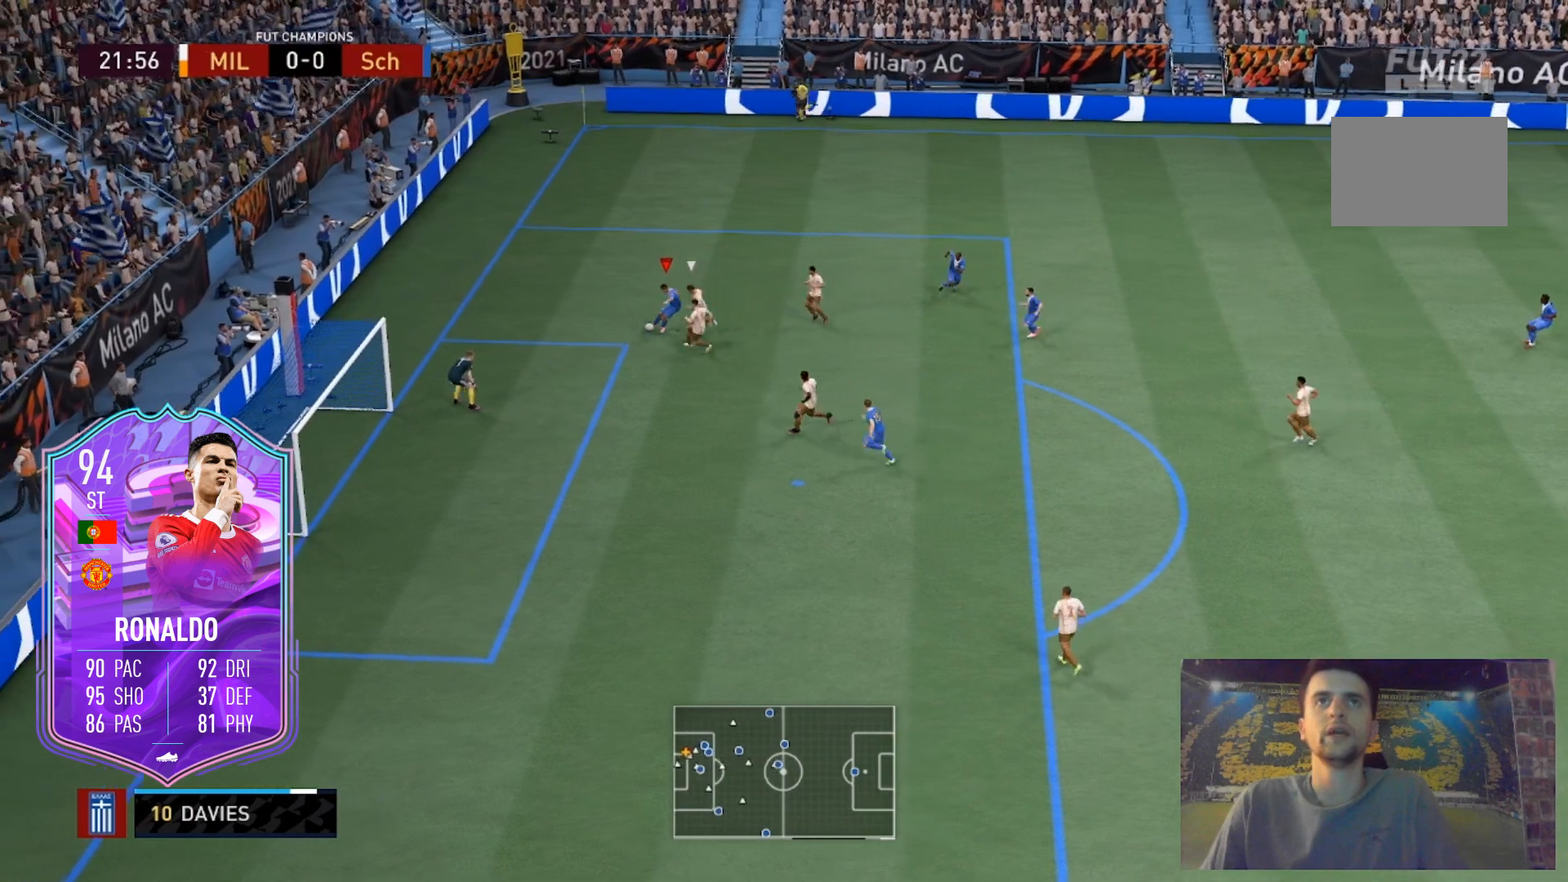
{"buttons": [], "left_stick": "down-left", "right_stick": "center", "events": [[301, "left_stick", "down-left"]]}
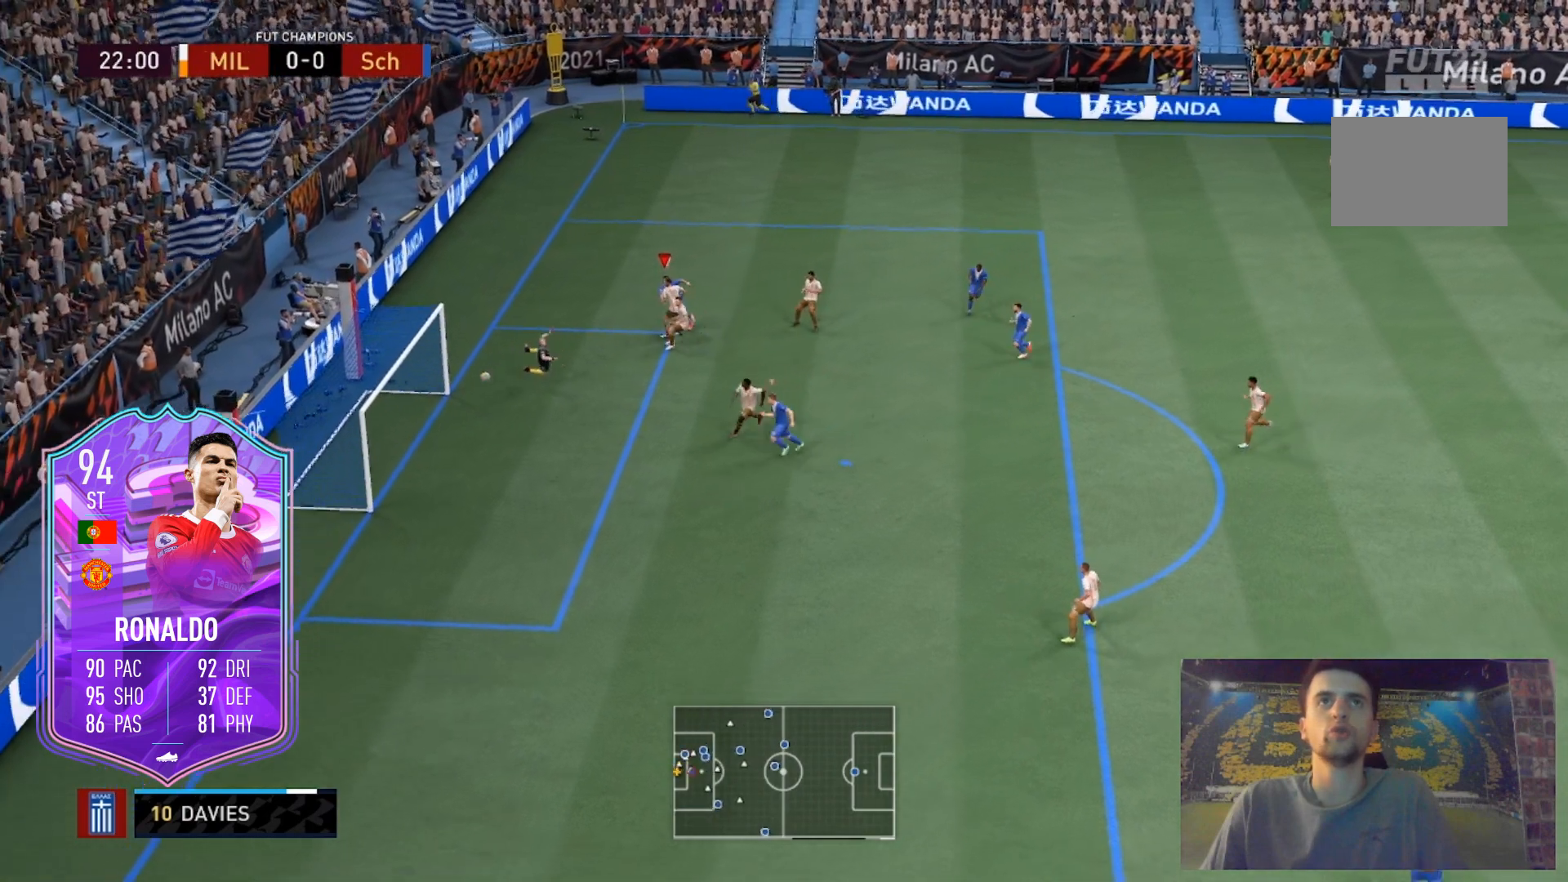
{"buttons": [], "left_stick": "left", "right_stick": "center", "events": [[400, "left_stick", "left"]]}
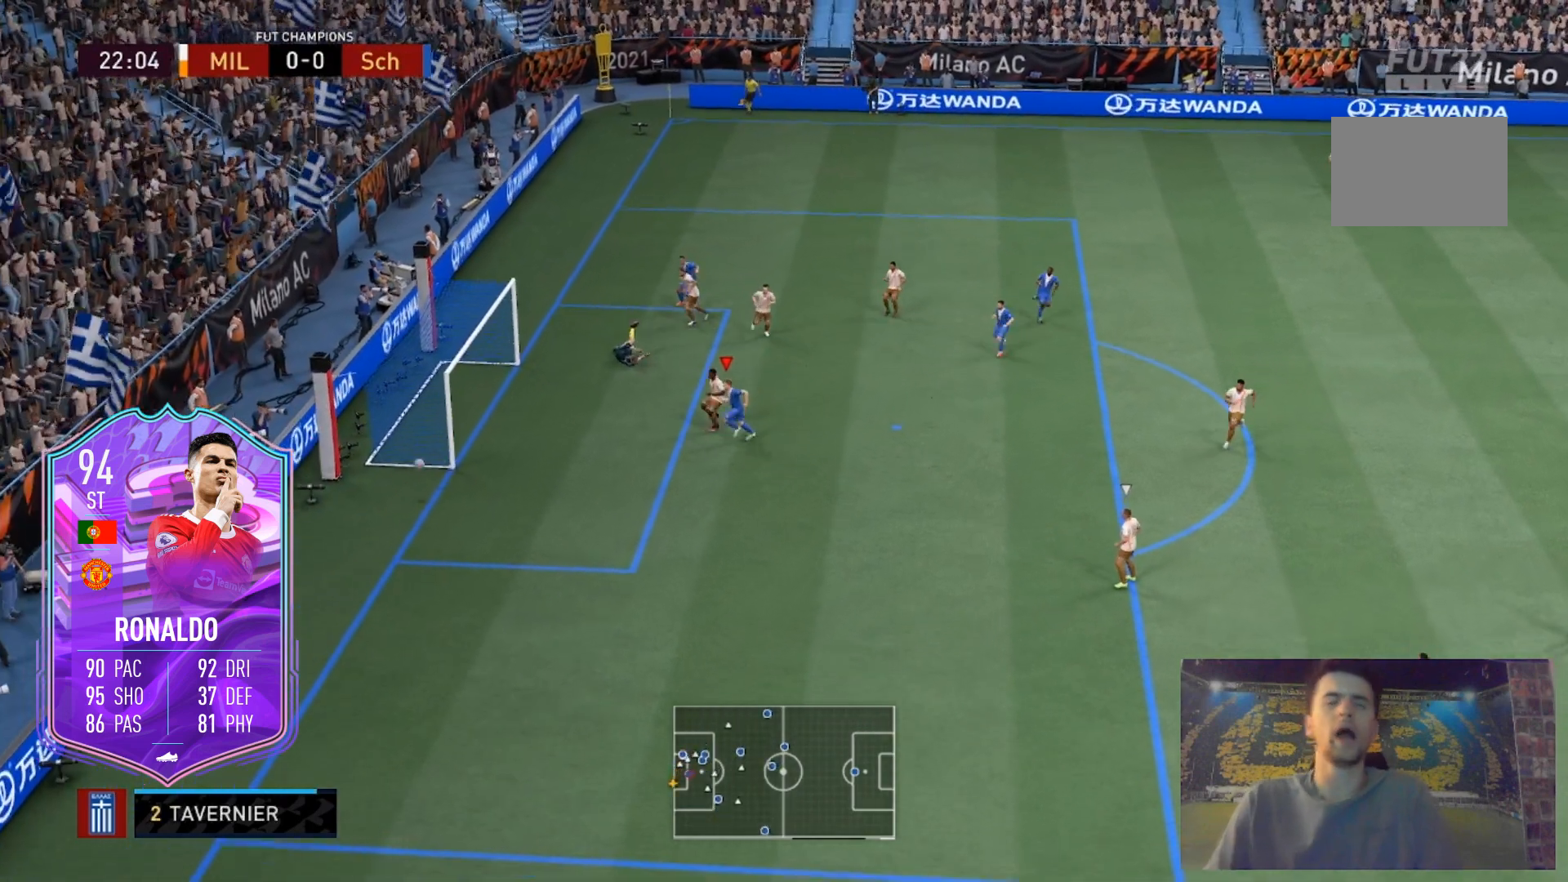
{"buttons": [], "left_stick": "left", "right_stick": "center", "events": []}